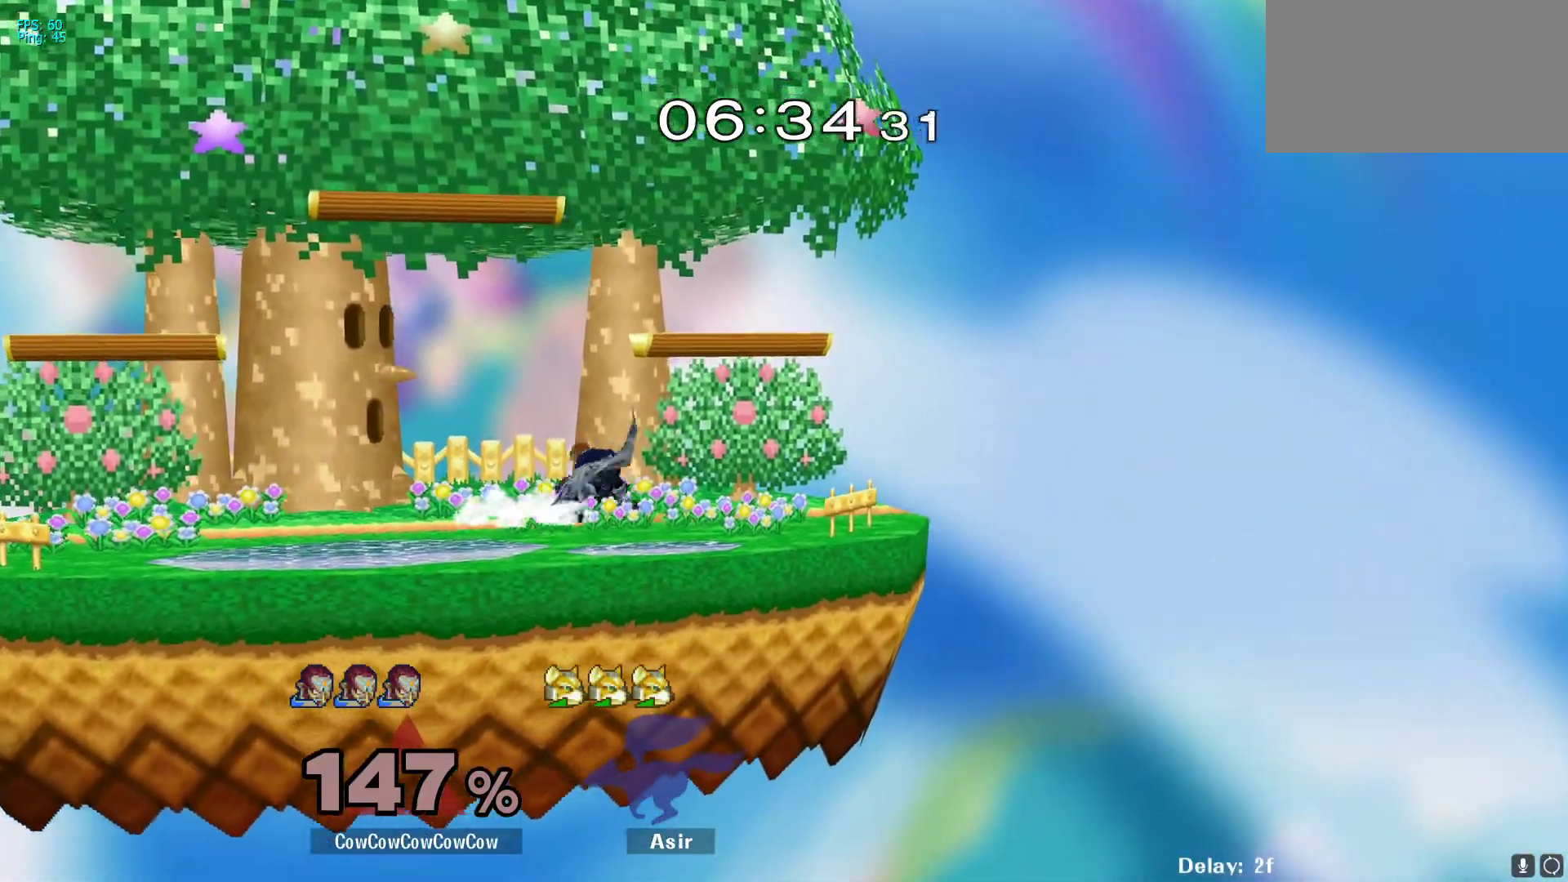
Gameplay with a controller (arcade stick); each line is a JSON object with the inputs held at the frame after it. "events" lists button and stick changes between this image and that frame as [ms after this image, input, new state], when the widget could be followed in between. Not read: L3 R3 other_buttons.
{"buttons": ["R1", "DPAD_UP", "DPAD_LEFT"], "events": []}
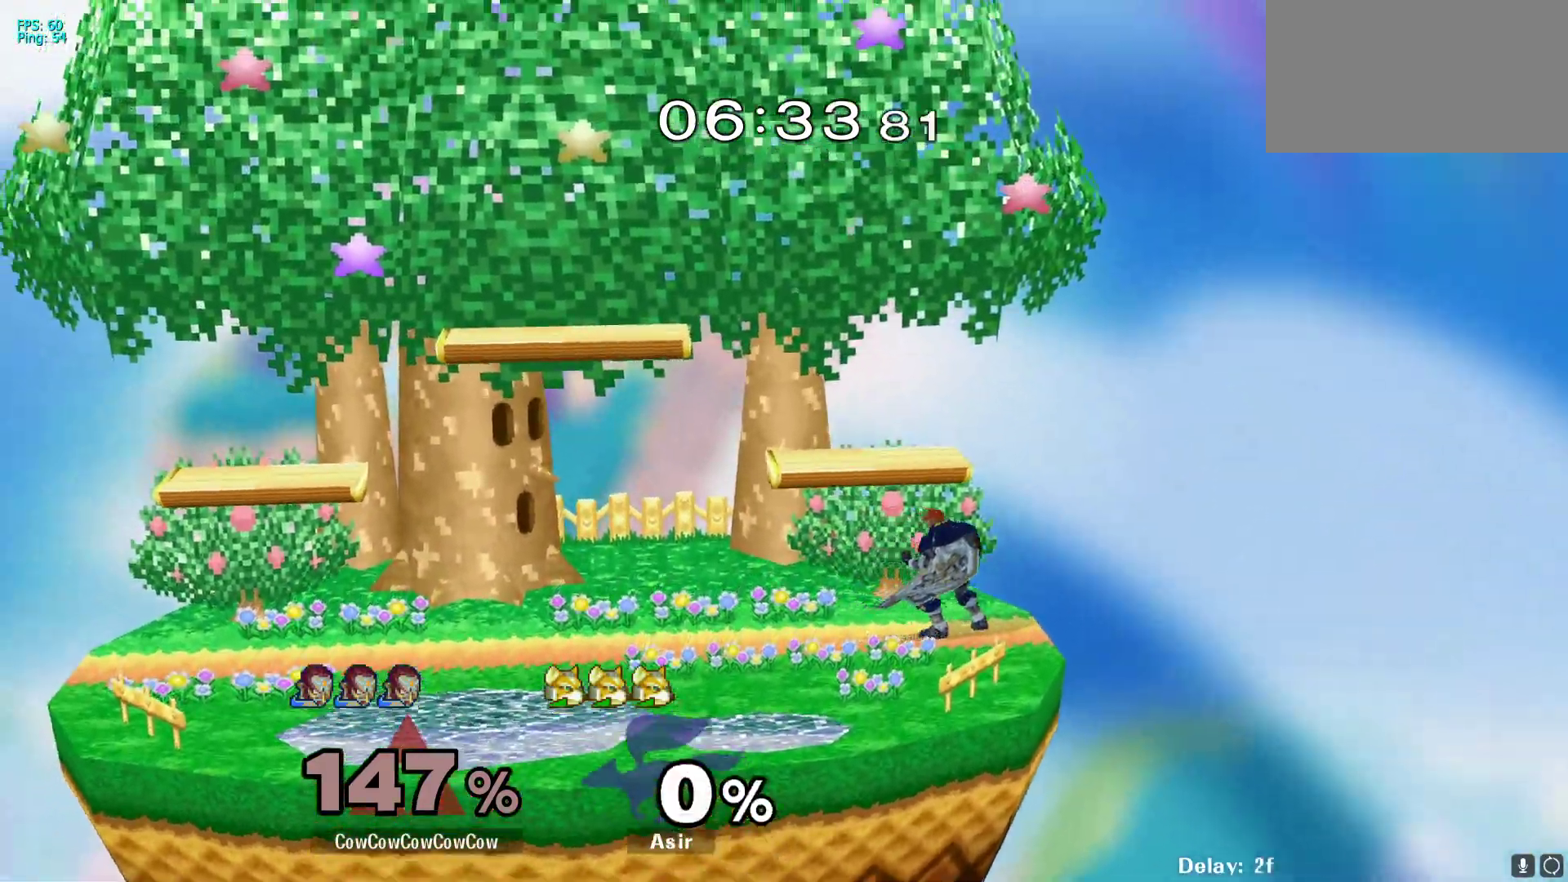
{"buttons": ["R1", "DPAD_UP", "DPAD_LEFT"], "events": []}
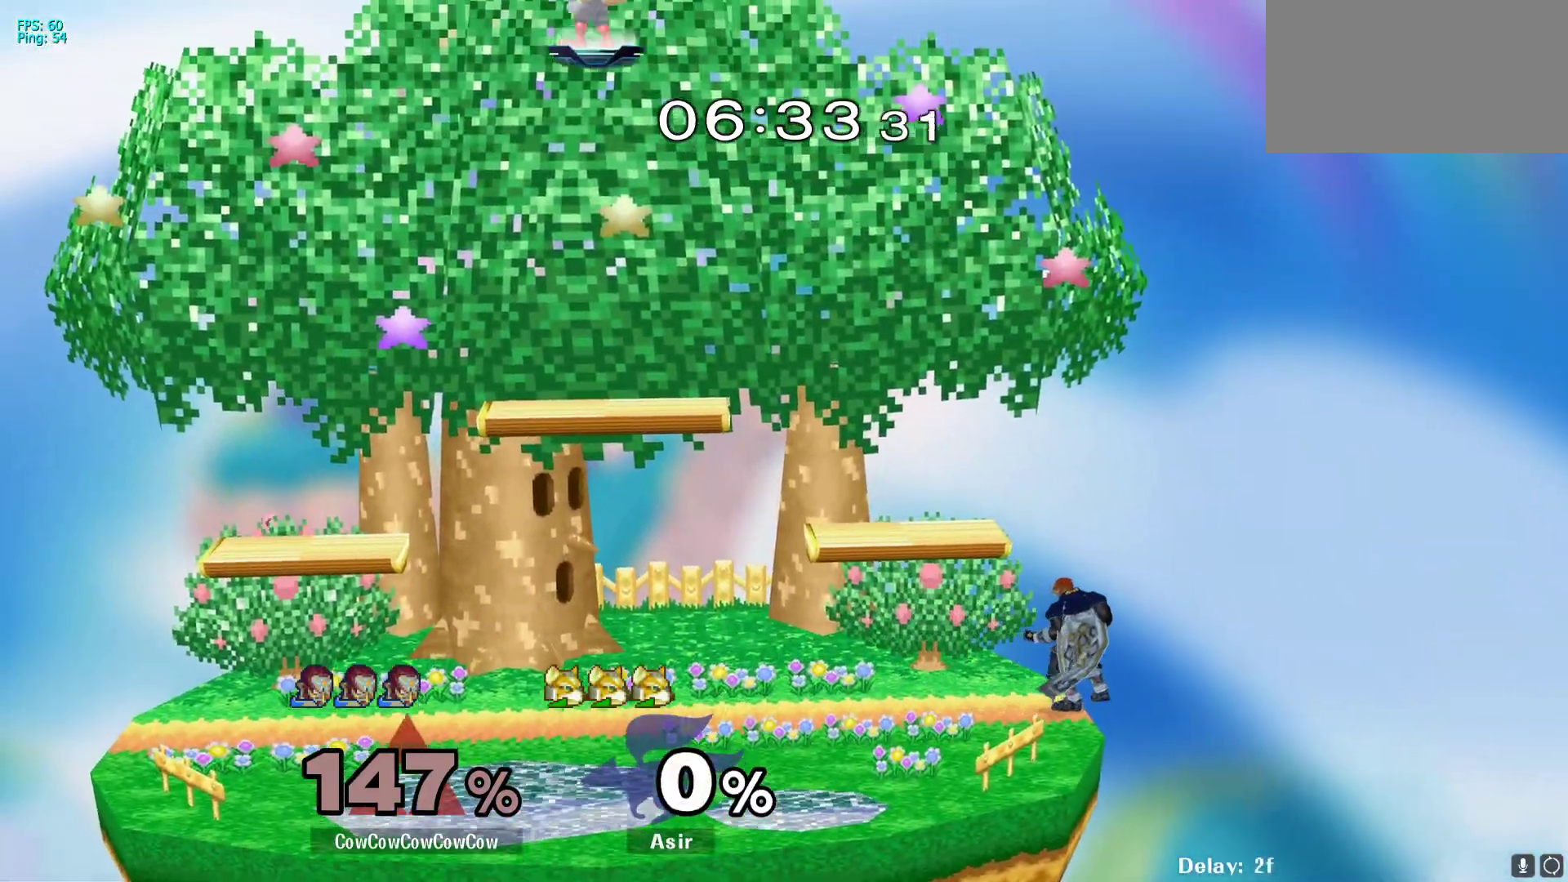
{"buttons": ["DPAD_UP", "DPAD_LEFT"], "events": [[283, "R1", "up"]]}
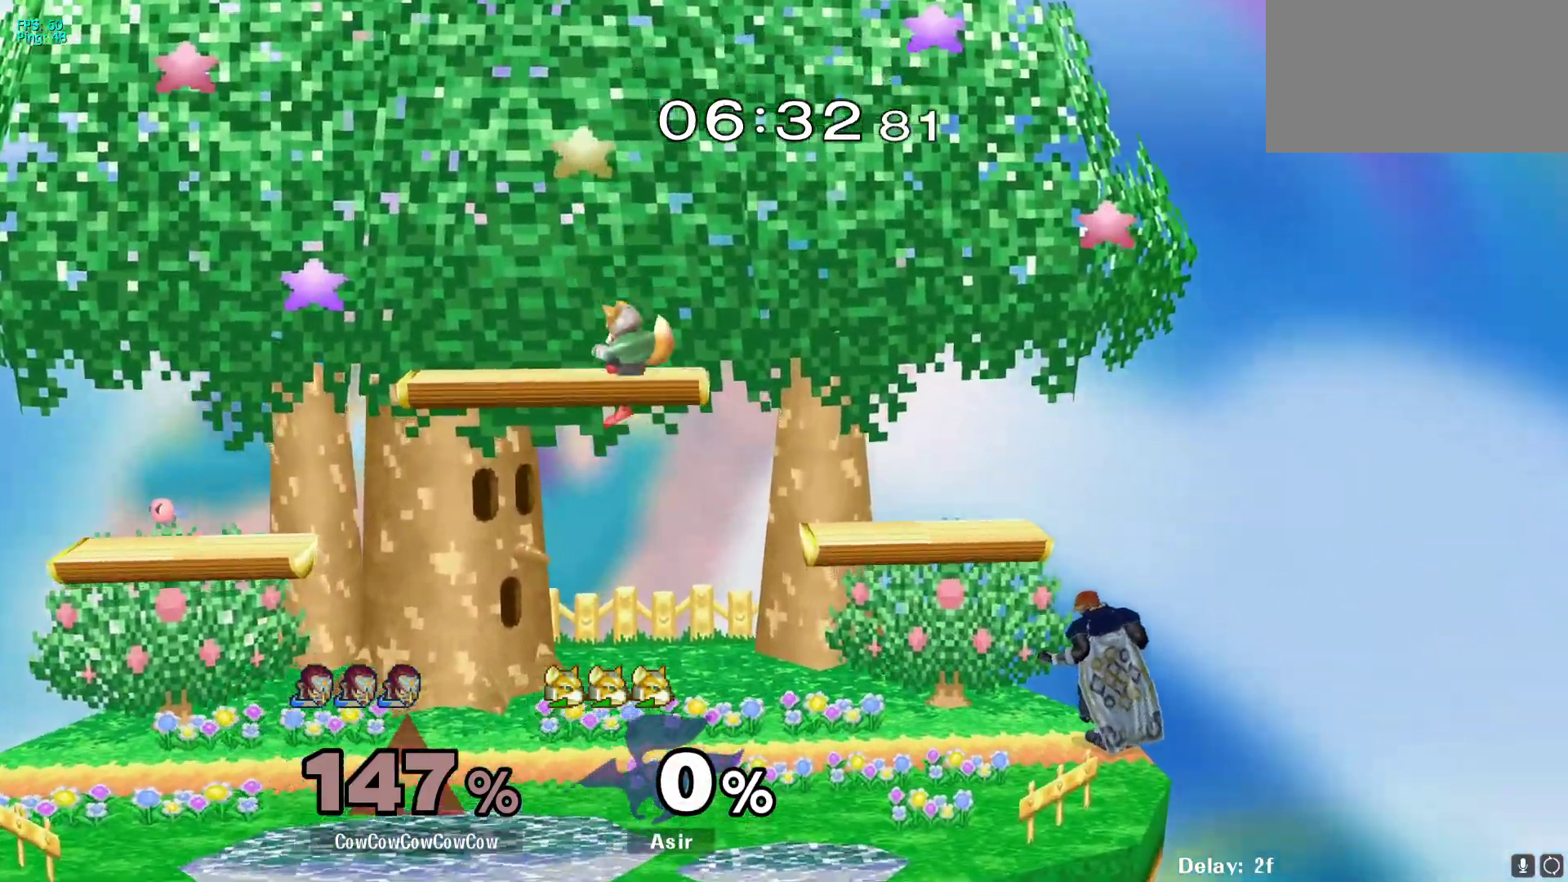
{"buttons": ["R1", "DPAD_DOWN", "DPAD_RIGHT"], "events": [[50, "Y", "down"], [83, "DPAD_UP", "up"], [183, "Y", "up"], [217, "Y", "down"], [383, "DPAD_RIGHT", "down"], [400, "R1", "down"], [417, "DPAD_DOWN", "down"], [417, "DPAD_LEFT", "up"], [483, "Y", "up"]]}
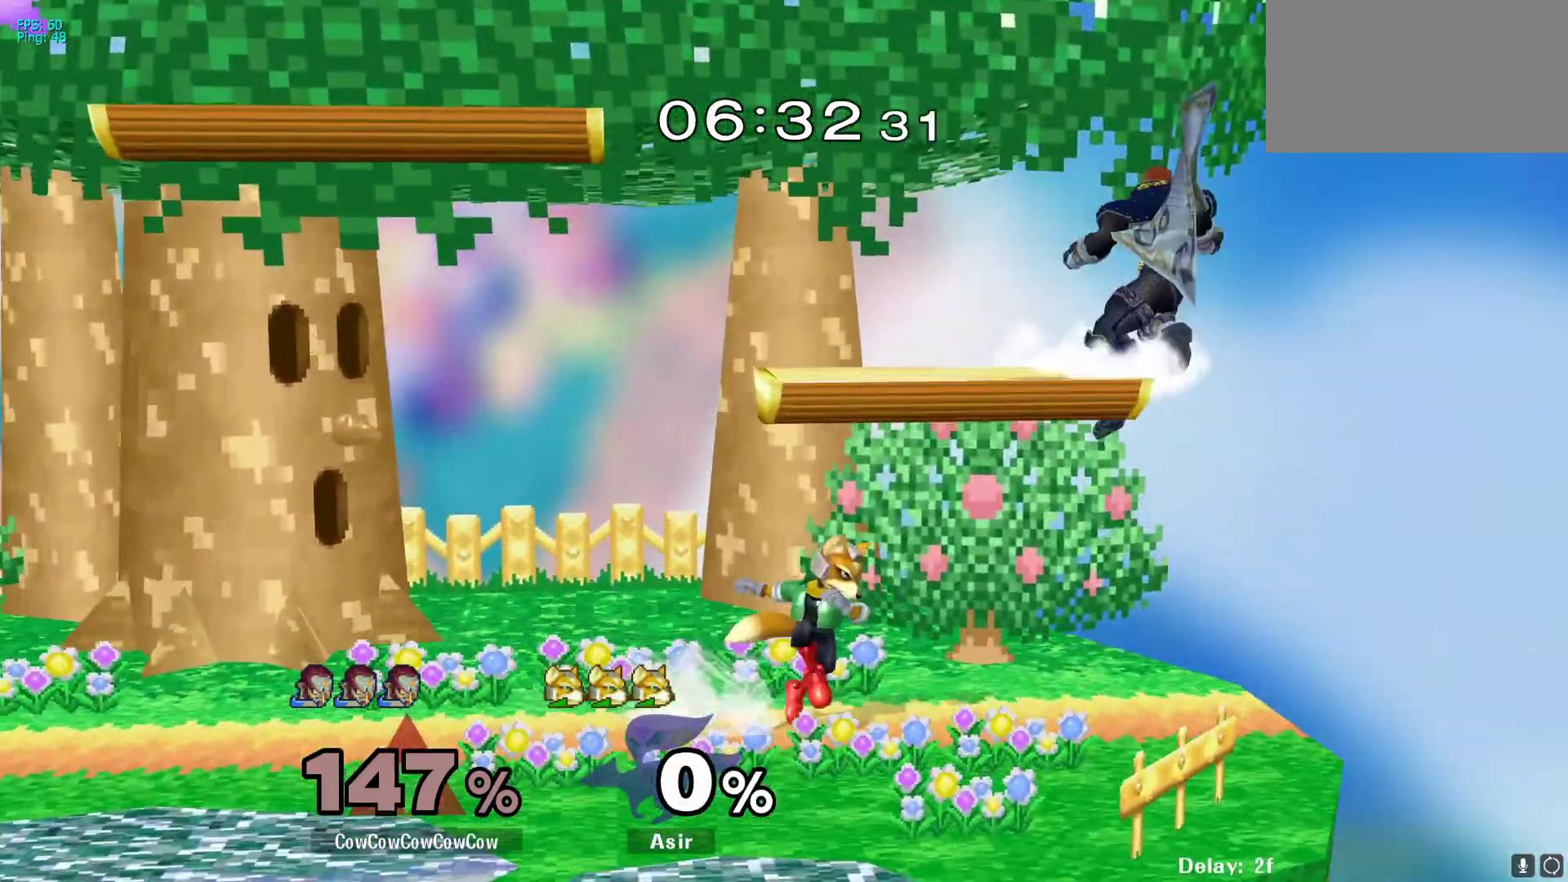
{"buttons": [], "events": [[100, "R1", "up"], [400, "DPAD_DOWN", "up"], [400, "DPAD_RIGHT", "up"]]}
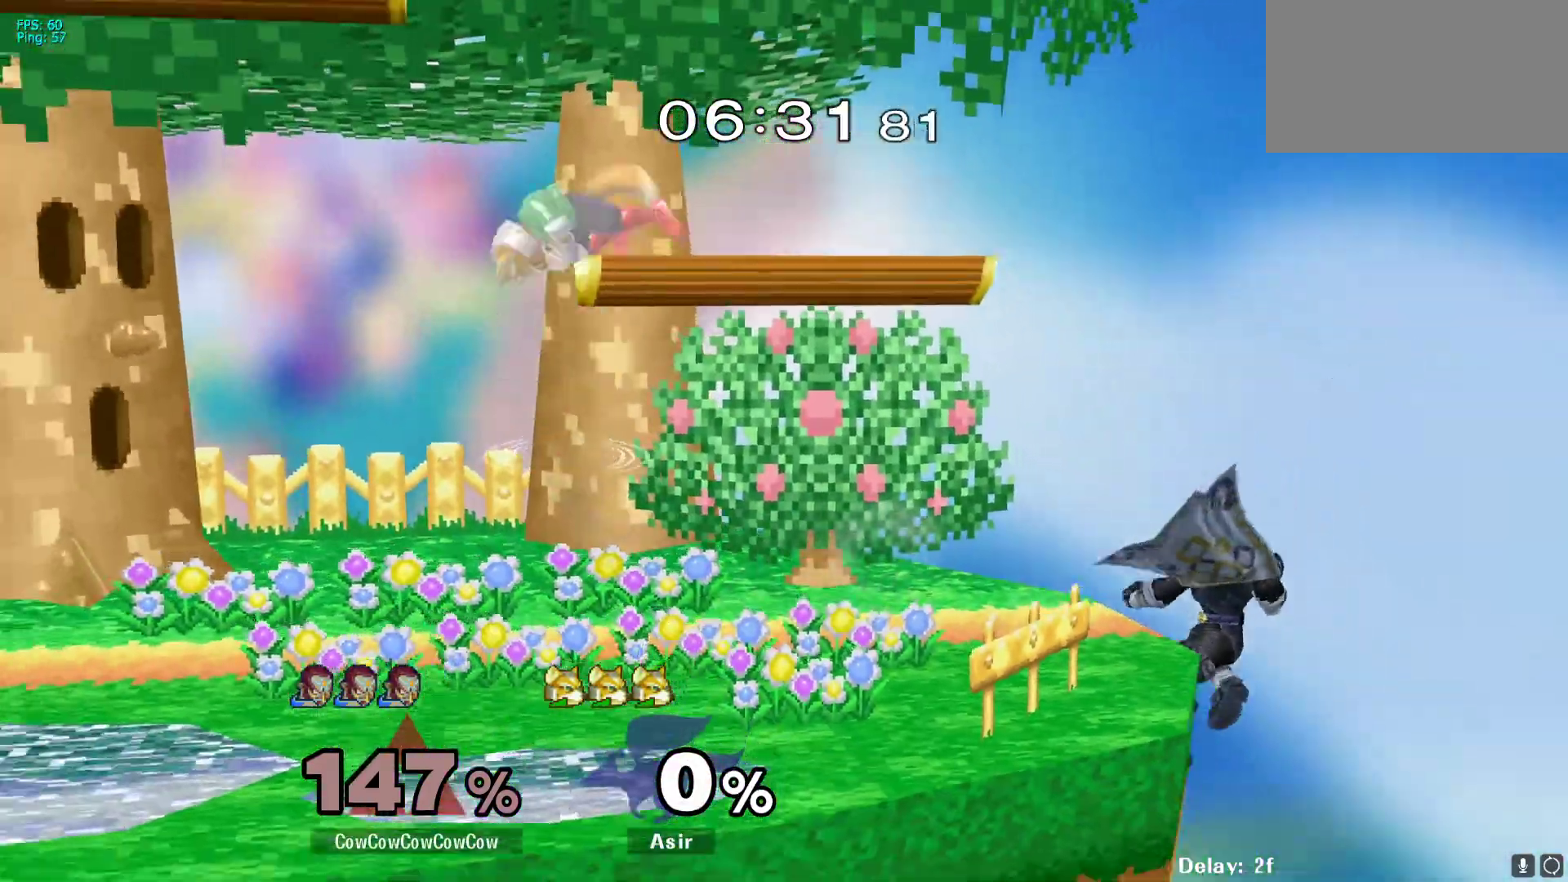
{"buttons": ["Y", "R1", "DPAD_LEFT"], "events": [[150, "DPAD_RIGHT", "down"], [183, "DPAD_LEFT", "down"], [200, "Y", "down"], [233, "DPAD_RIGHT", "up"], [467, "R1", "down"]]}
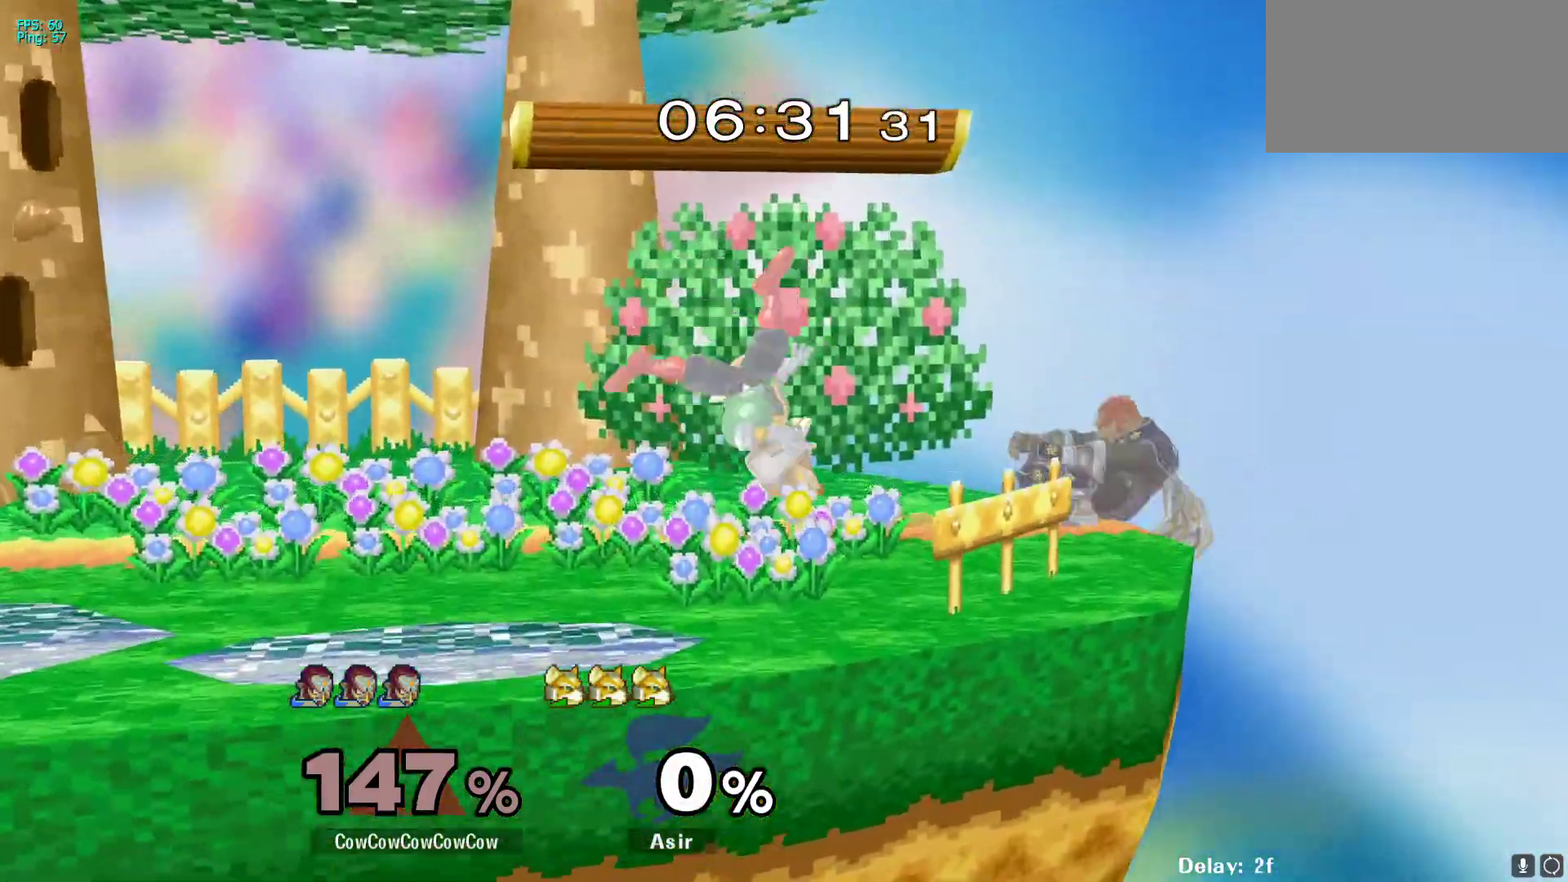
{"buttons": ["DPAD_LEFT"], "events": [[50, "Y", "up"], [67, "R1", "up"], [100, "DPAD_DOWN", "down"], [133, "Y", "down"], [250, "R1", "down"], [283, "DPAD_LEFT", "up"], [317, "DPAD_DOWN", "up"], [383, "R1", "up"], [400, "DPAD_LEFT", "down"], [400, "Y", "up"]]}
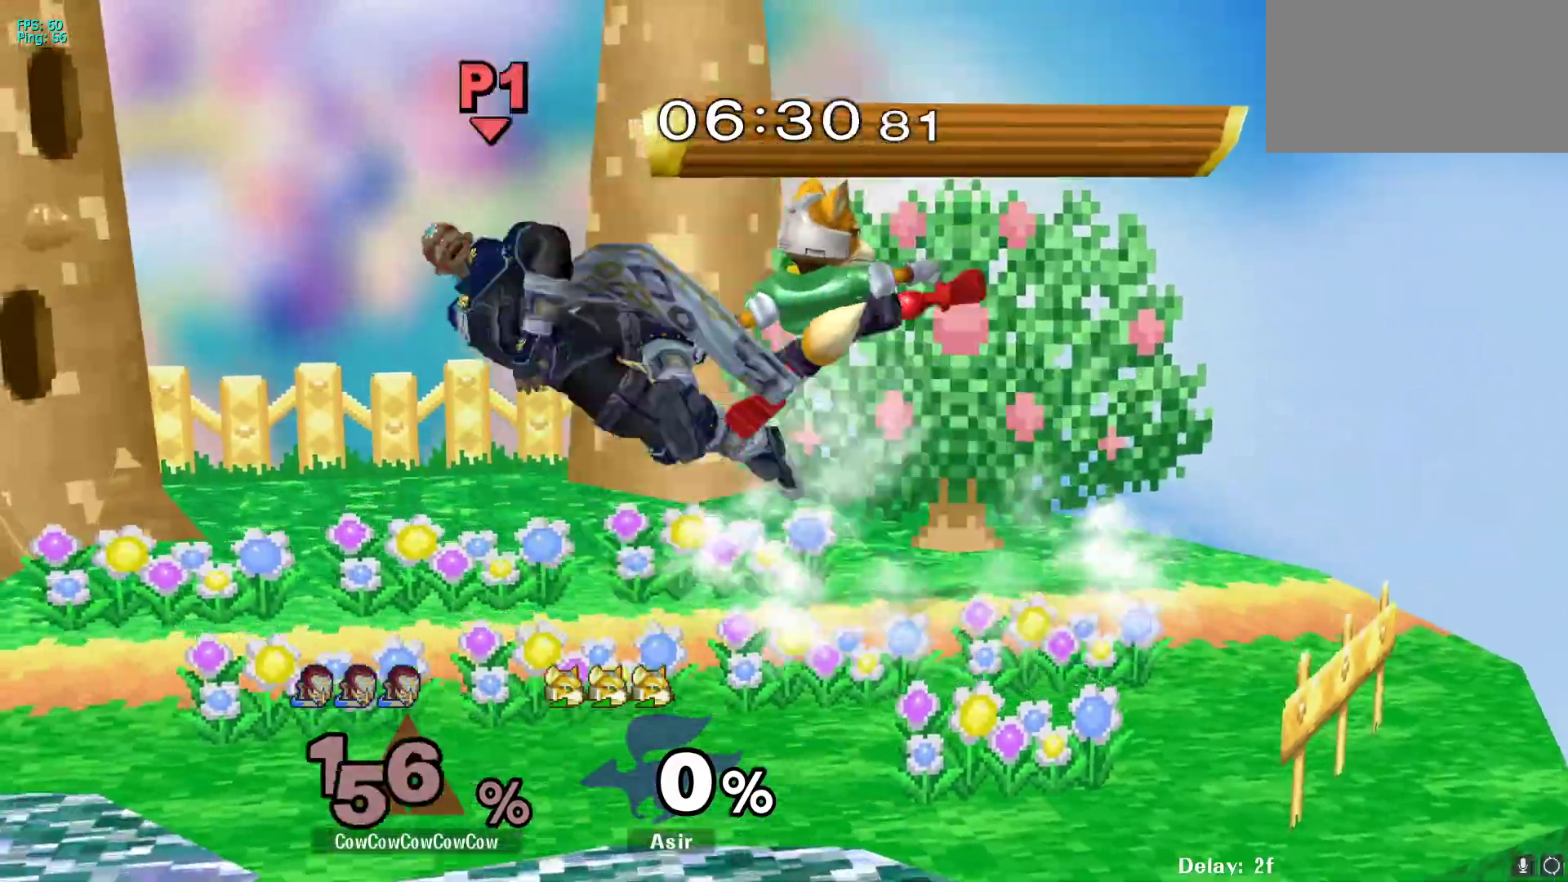
{"buttons": ["L1", "DPAD_RIGHT"], "events": [[33, "L1", "down"], [233, "DPAD_LEFT", "up"], [267, "L1", "up"], [283, "DPAD_RIGHT", "down"], [400, "L1", "down"]]}
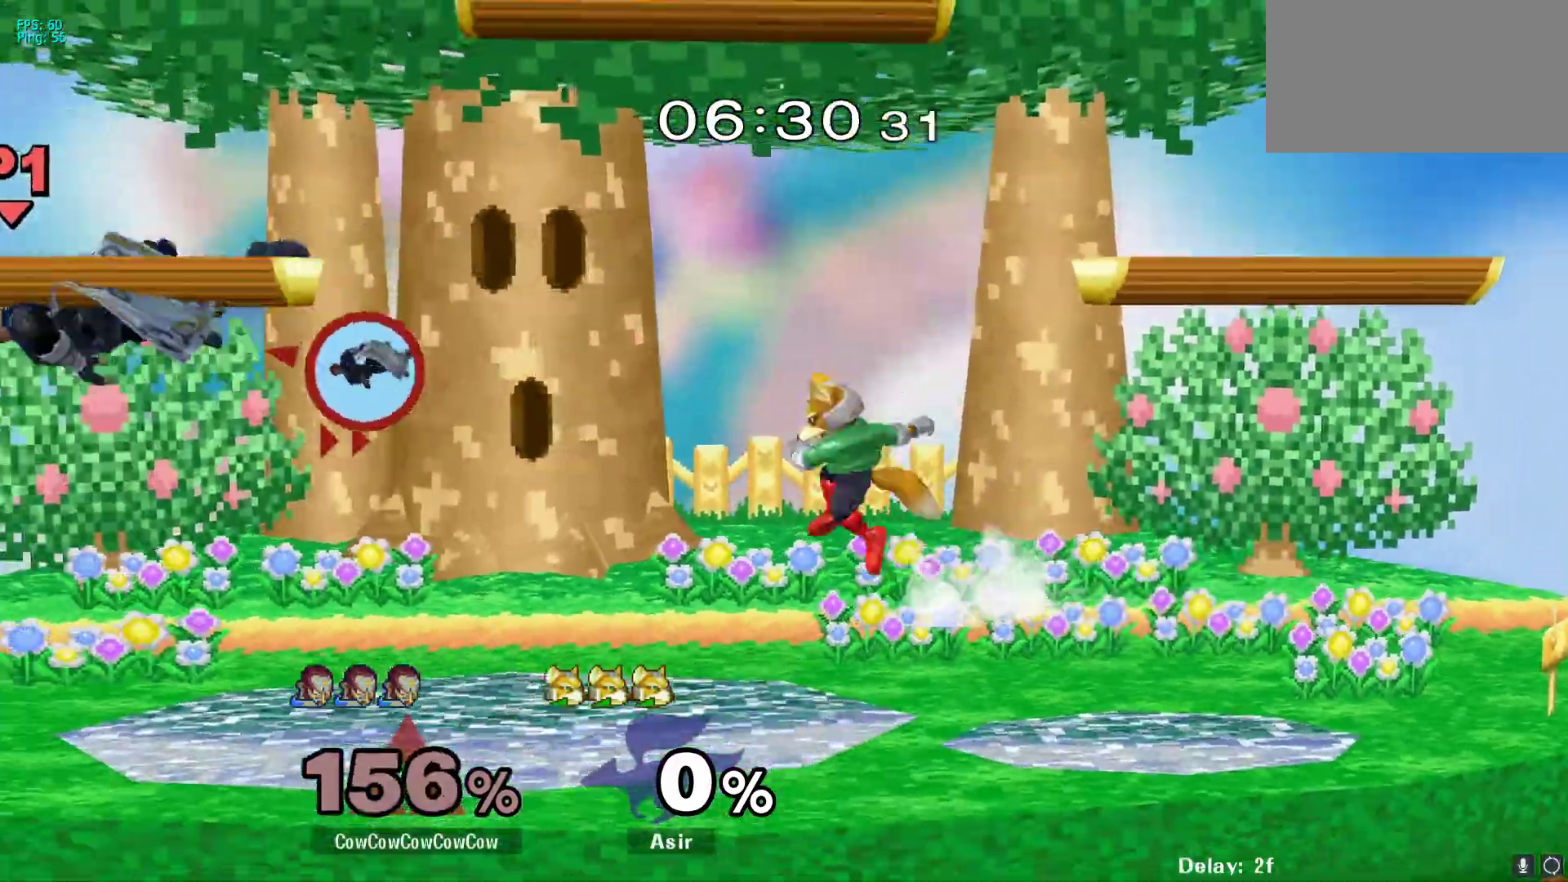
{"buttons": [], "events": [[33, "L1", "up"], [50, "DPAD_UP", "down"], [100, "DPAD_UP", "up"], [500, "DPAD_RIGHT", "up"]]}
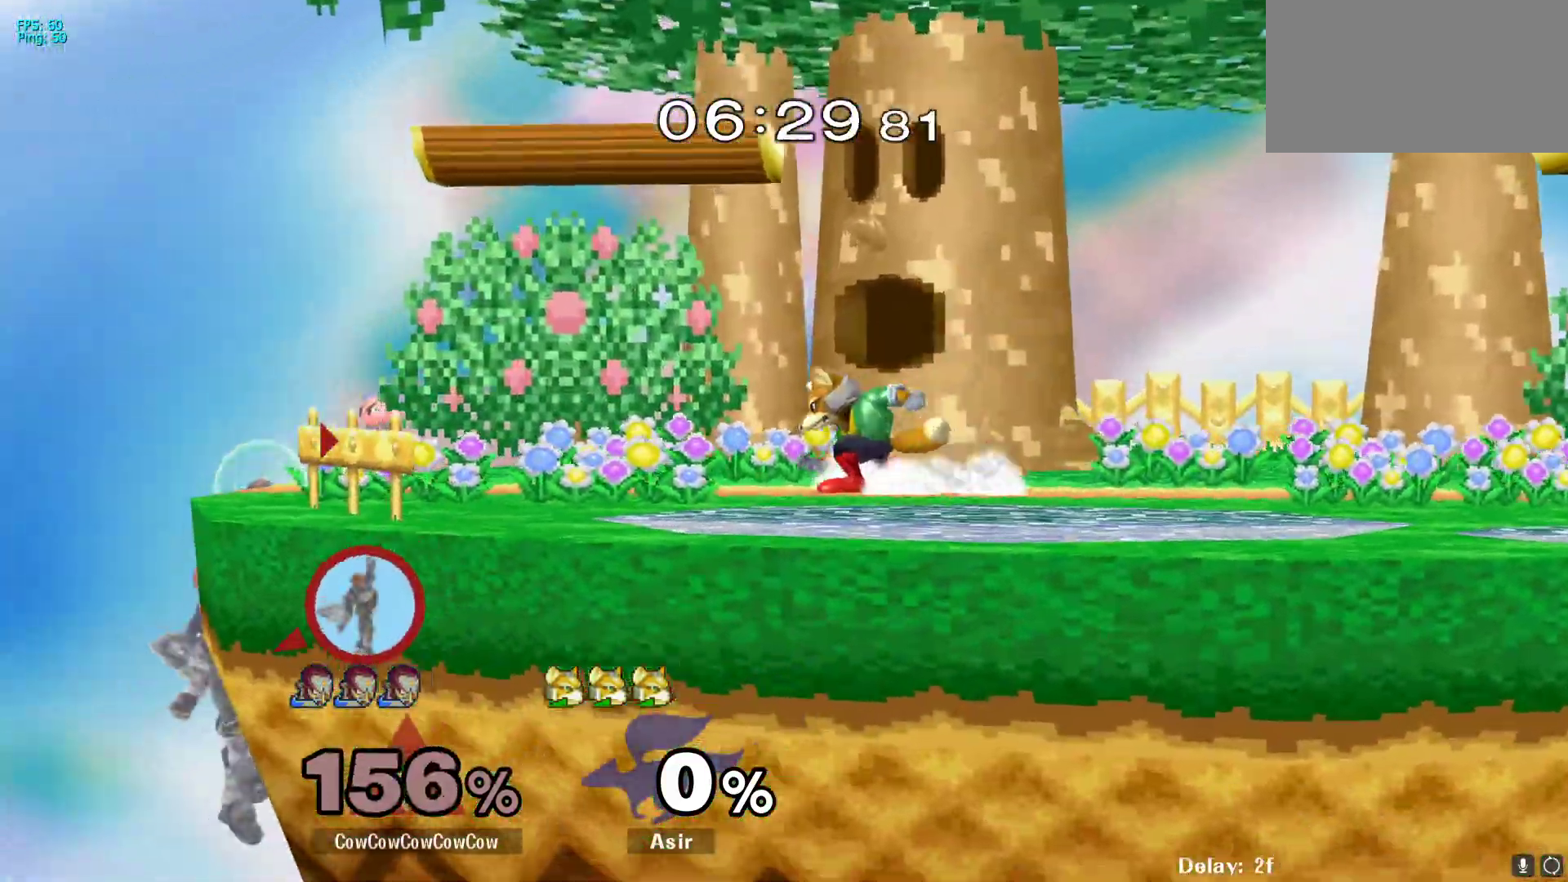
{"buttons": ["Y", "DPAD_LEFT"], "events": [[67, "DPAD_LEFT", "down"], [100, "DPAD_RIGHT", "down"], [100, "Y", "down"], [133, "DPAD_LEFT", "up"], [317, "Y", "up"], [333, "DPAD_RIGHT", "up"], [450, "Y", "down"], [483, "DPAD_LEFT", "down"]]}
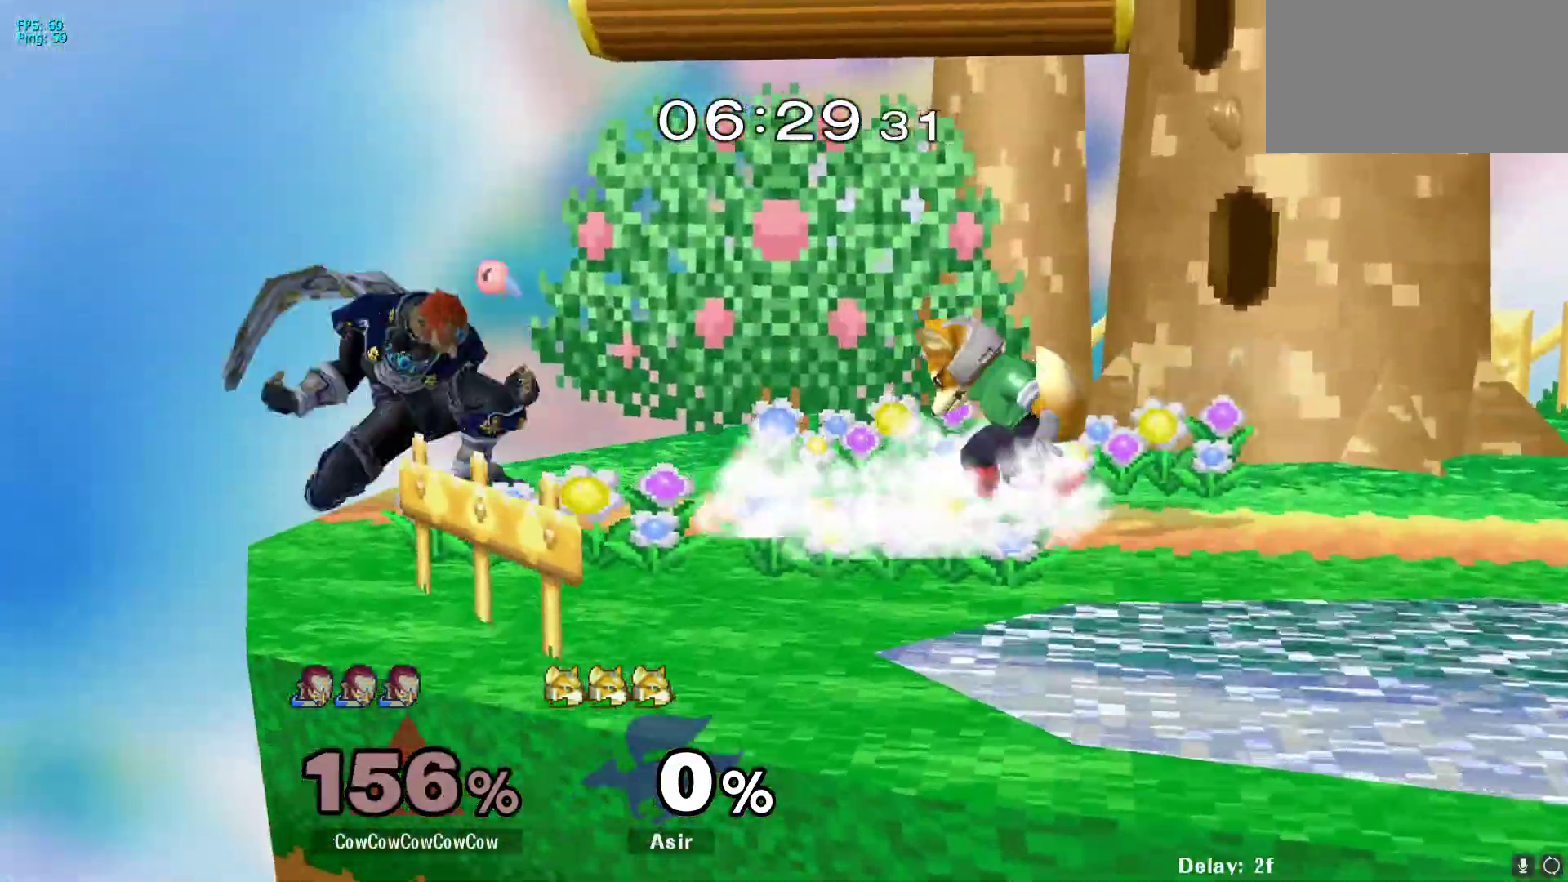
{"buttons": ["Y", "DPAD_RIGHT"], "events": [[17, "DPAD_LEFT", "up"], [150, "Y", "up"], [167, "DPAD_RIGHT", "down"], [383, "DPAD_RIGHT", "up"], [433, "Y", "down"], [500, "DPAD_RIGHT", "down"]]}
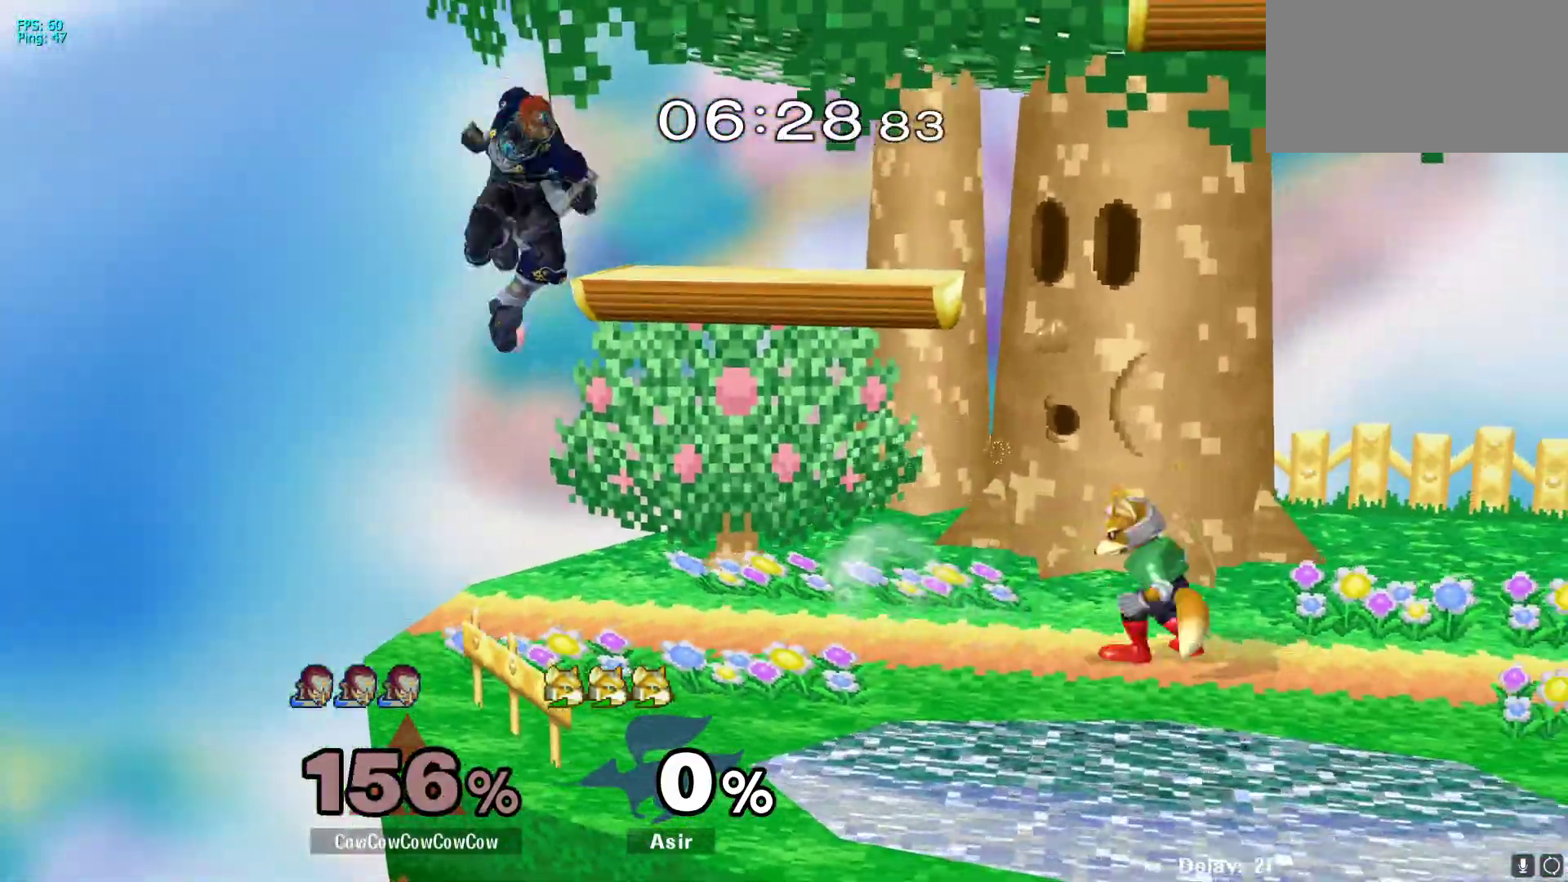
{"buttons": ["DPAD_RIGHT"], "events": [[67, "DPAD_DOWN", "down"], [83, "R1", "down"], [133, "Y", "up"], [233, "R1", "up"], [250, "DPAD_RIGHT", "up"], [283, "DPAD_DOWN", "up"], [383, "DPAD_RIGHT", "down"]]}
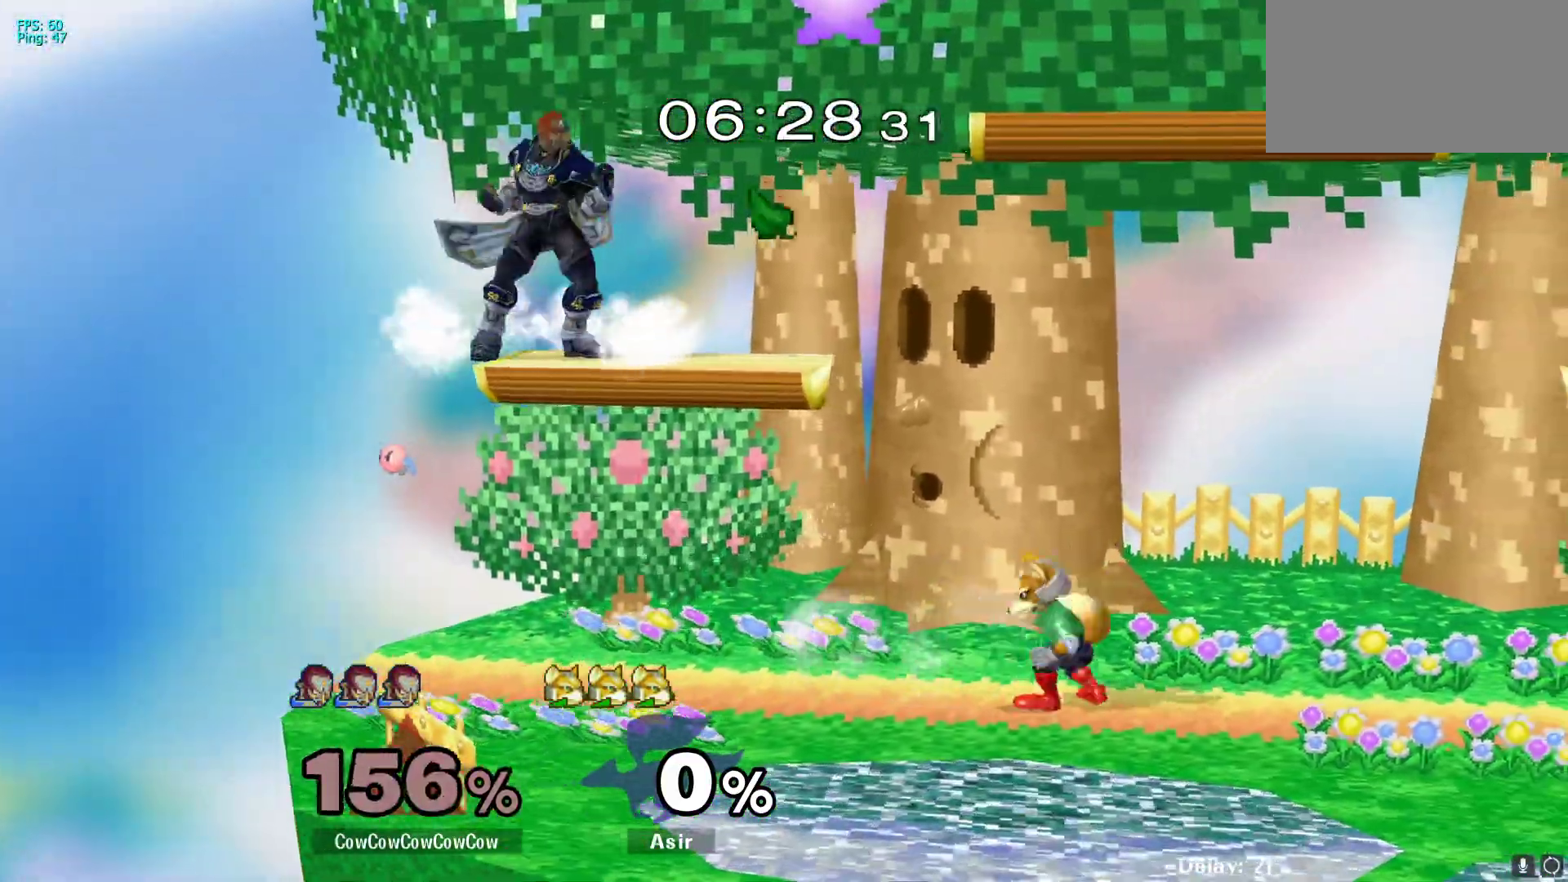
{"buttons": ["DPAD_RIGHT"], "events": [[50, "Y", "down"], [217, "C_DOWN", "down"], [467, "C_DOWN", "up"], [467, "Y", "up"]]}
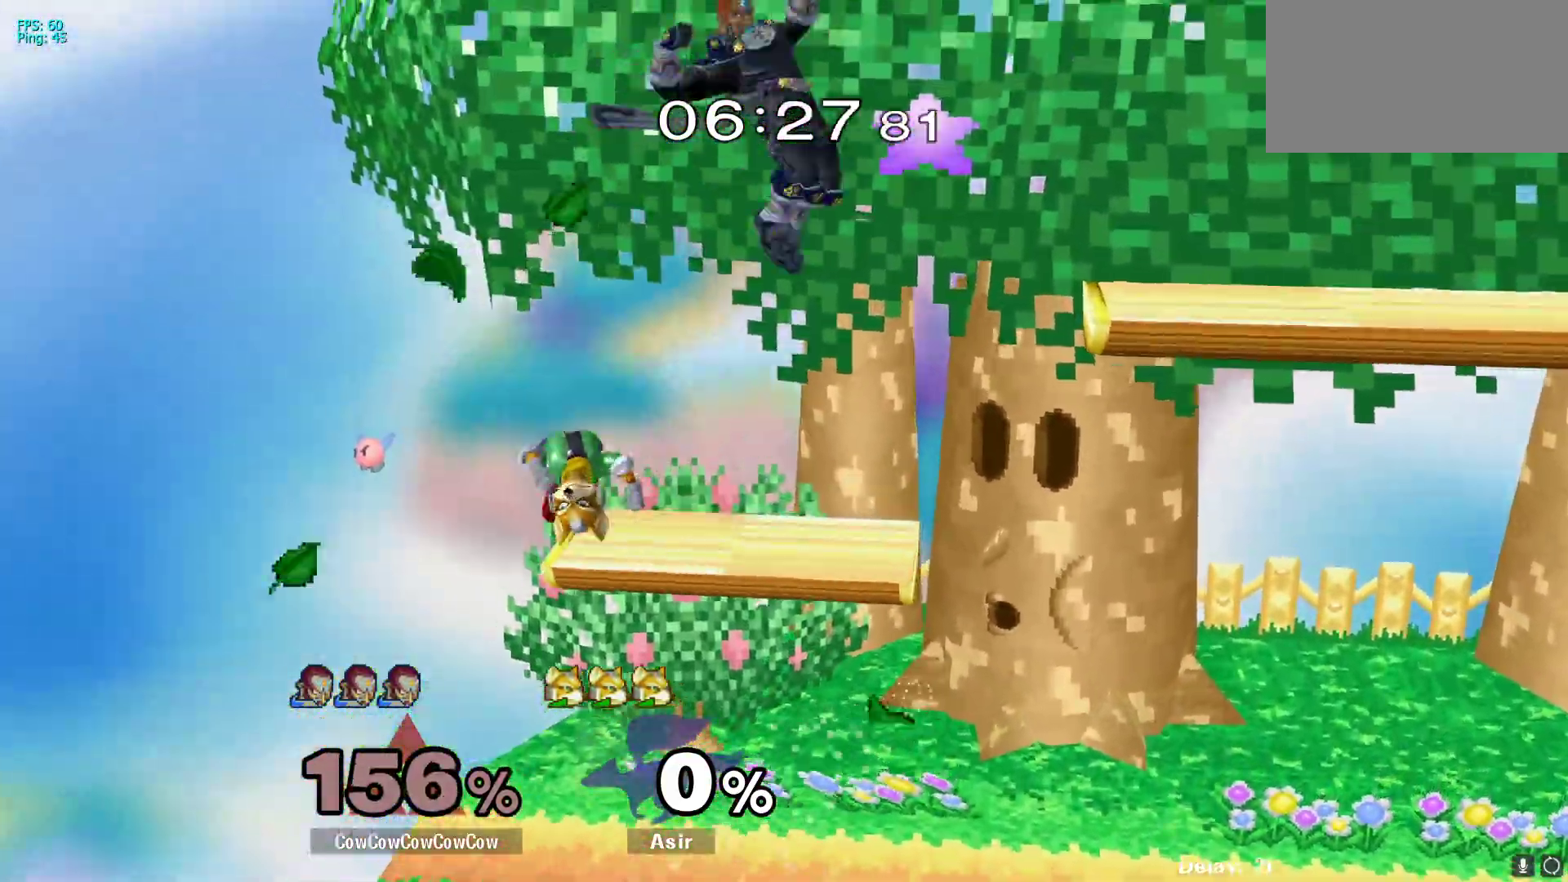
{"buttons": ["Y", "DPAD_RIGHT"], "events": [[250, "DPAD_DOWN", "down"], [433, "DPAD_DOWN", "up"], [483, "Y", "down"]]}
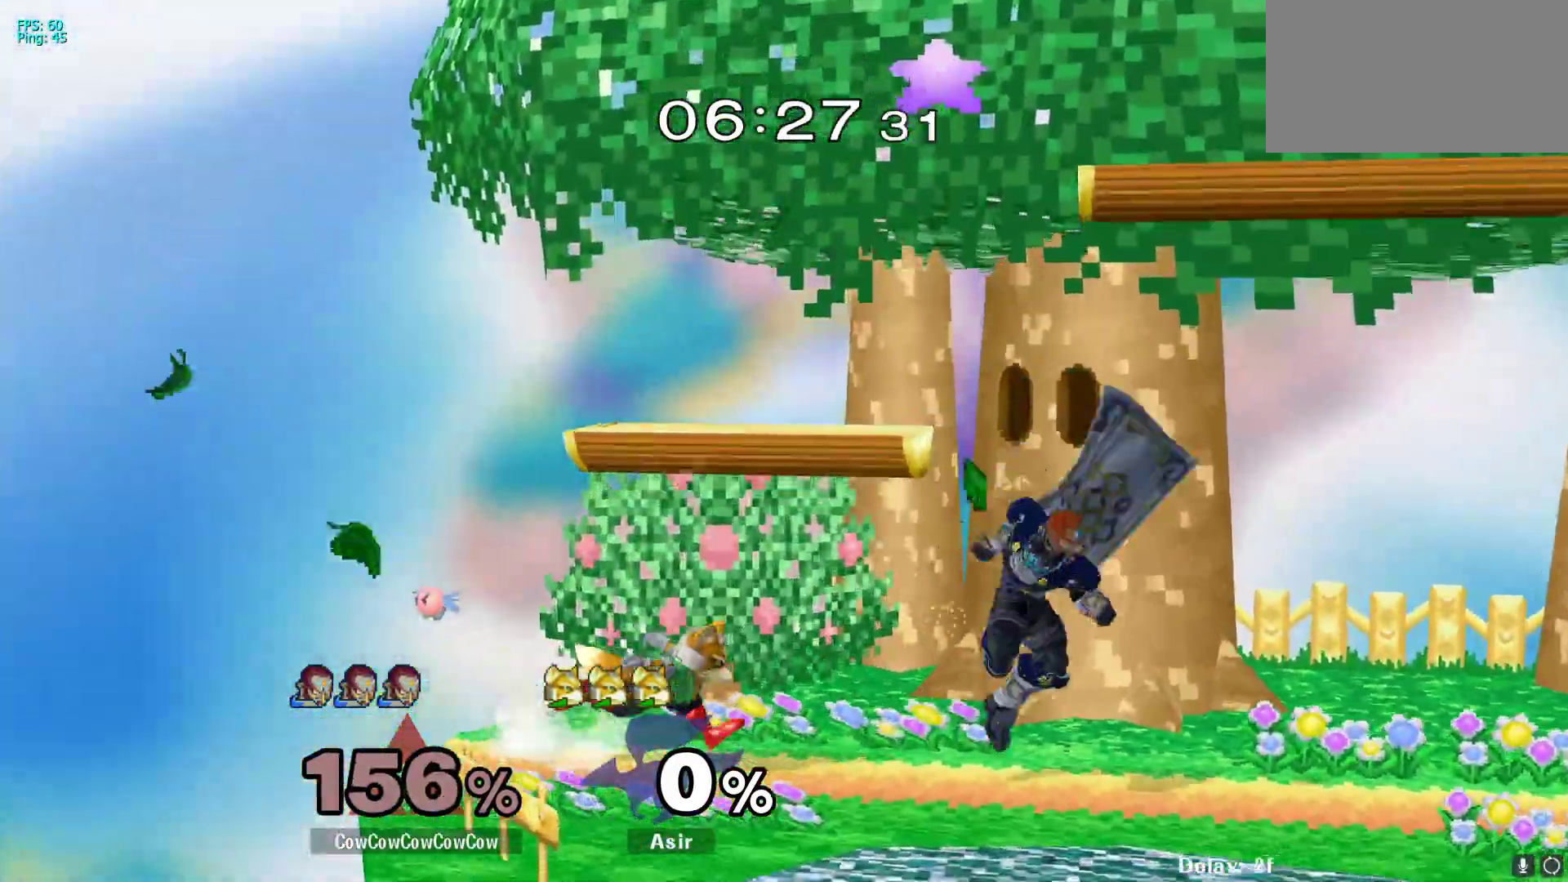
{"buttons": ["DPAD_DOWN", "DPAD_LEFT"], "events": [[67, "Y", "up"], [150, "C_LEFT", "down"], [283, "DPAD_DOWN", "down"], [317, "Z", "down"], [383, "C_LEFT", "up"], [417, "DPAD_LEFT", "down"], [450, "Z", "up"], [467, "DPAD_RIGHT", "up"]]}
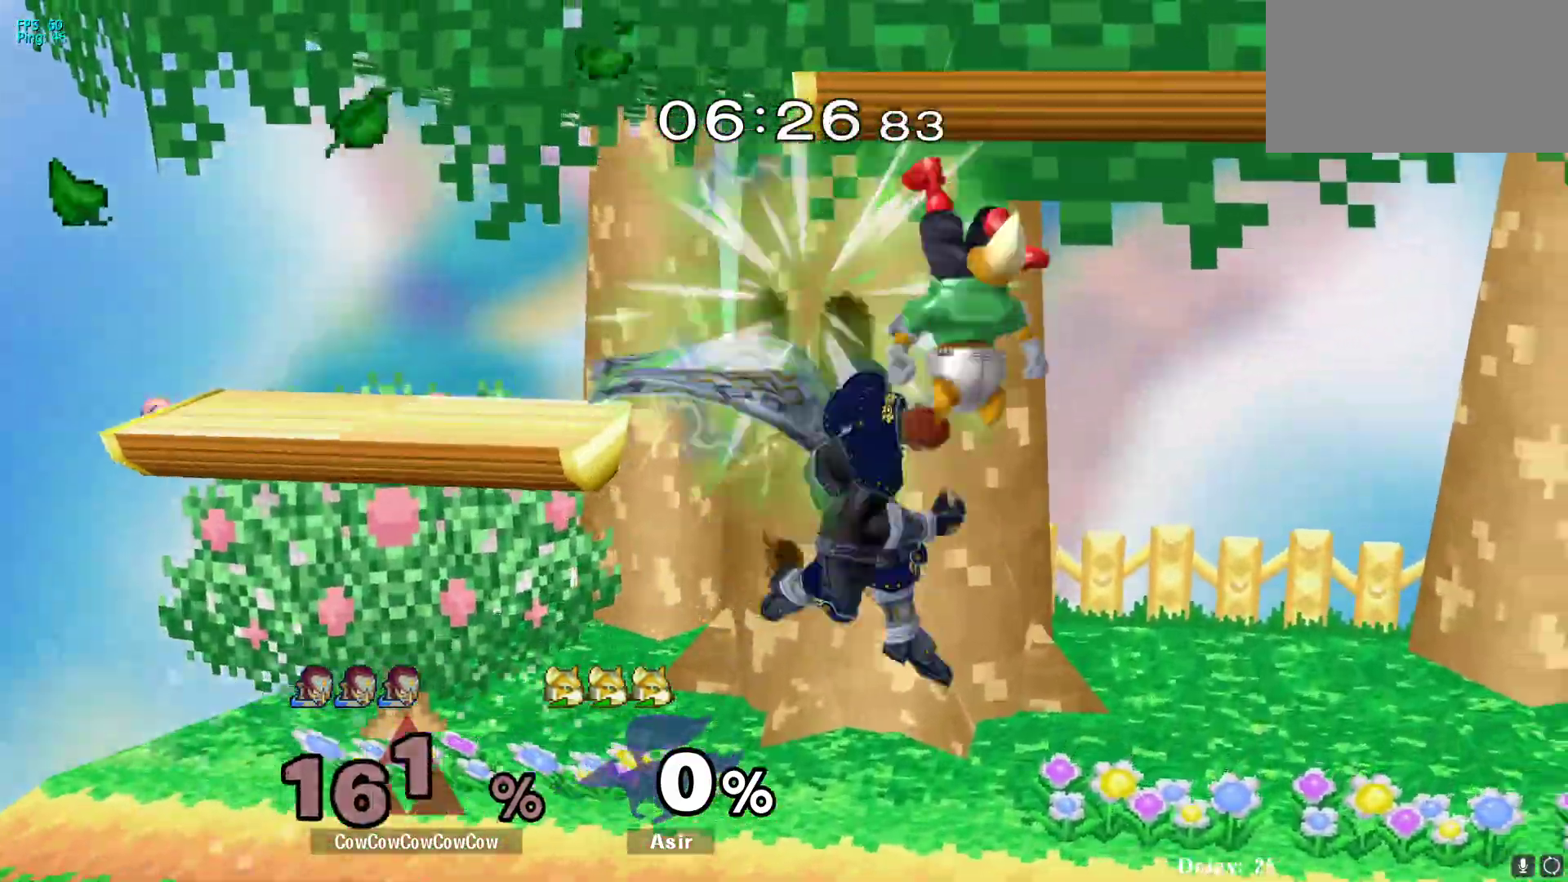
{"buttons": ["DPAD_LEFT"], "events": [[33, "DPAD_LEFT", "up"], [117, "L1", "down"], [183, "DPAD_RIGHT", "down"], [233, "DPAD_DOWN", "up"], [300, "L1", "up"], [333, "DPAD_RIGHT", "up"], [483, "DPAD_LEFT", "down"]]}
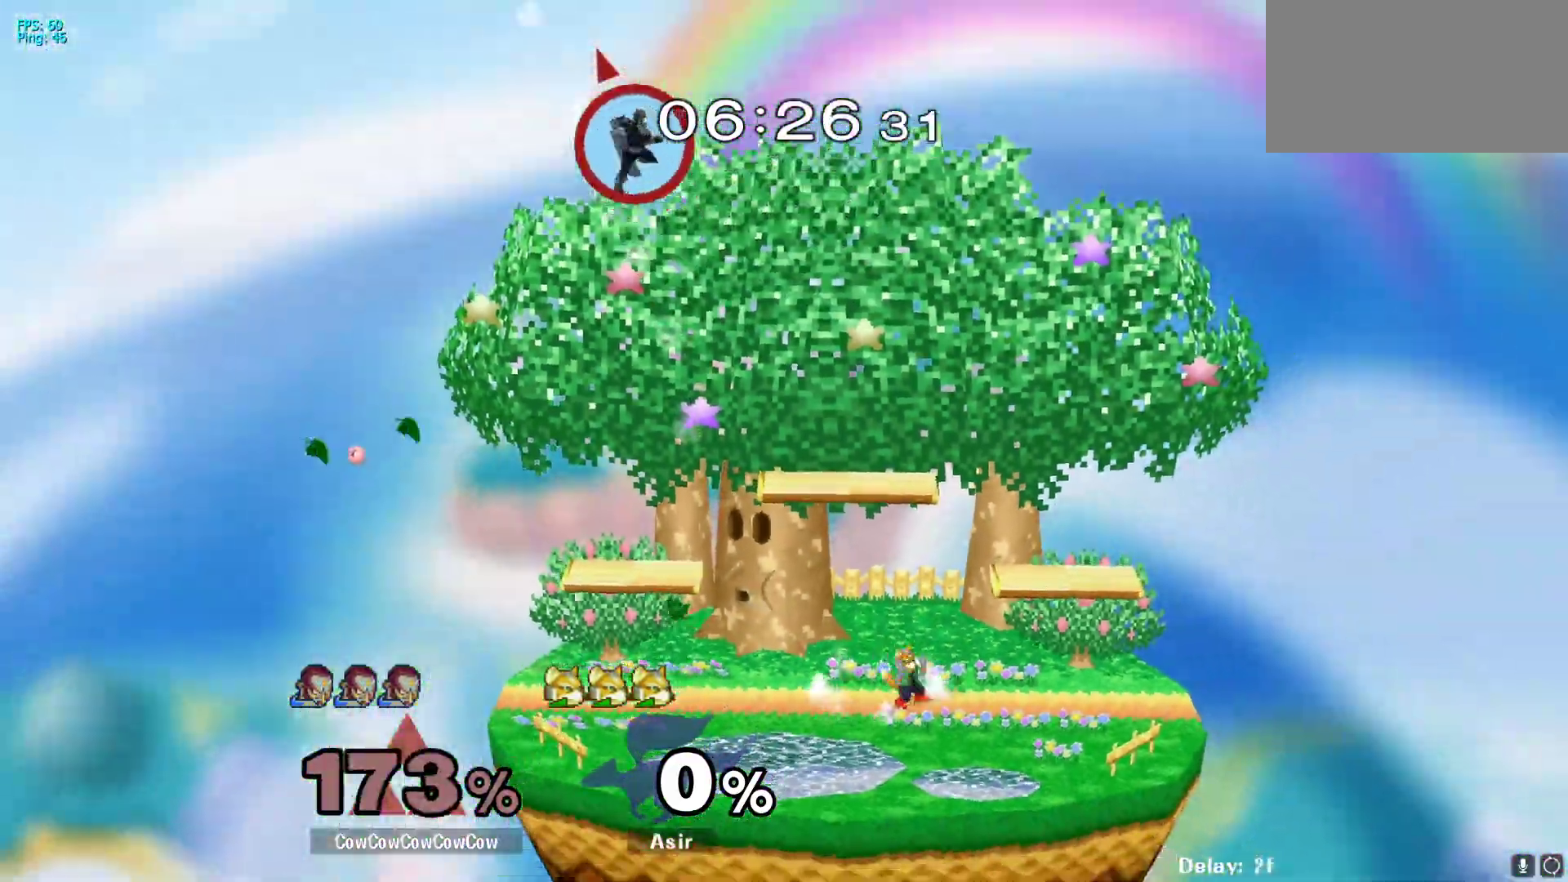
{"buttons": [], "events": [[67, "DPAD_DOWN", "down"], [233, "DPAD_LEFT", "up"], [250, "DPAD_DOWN", "up"]]}
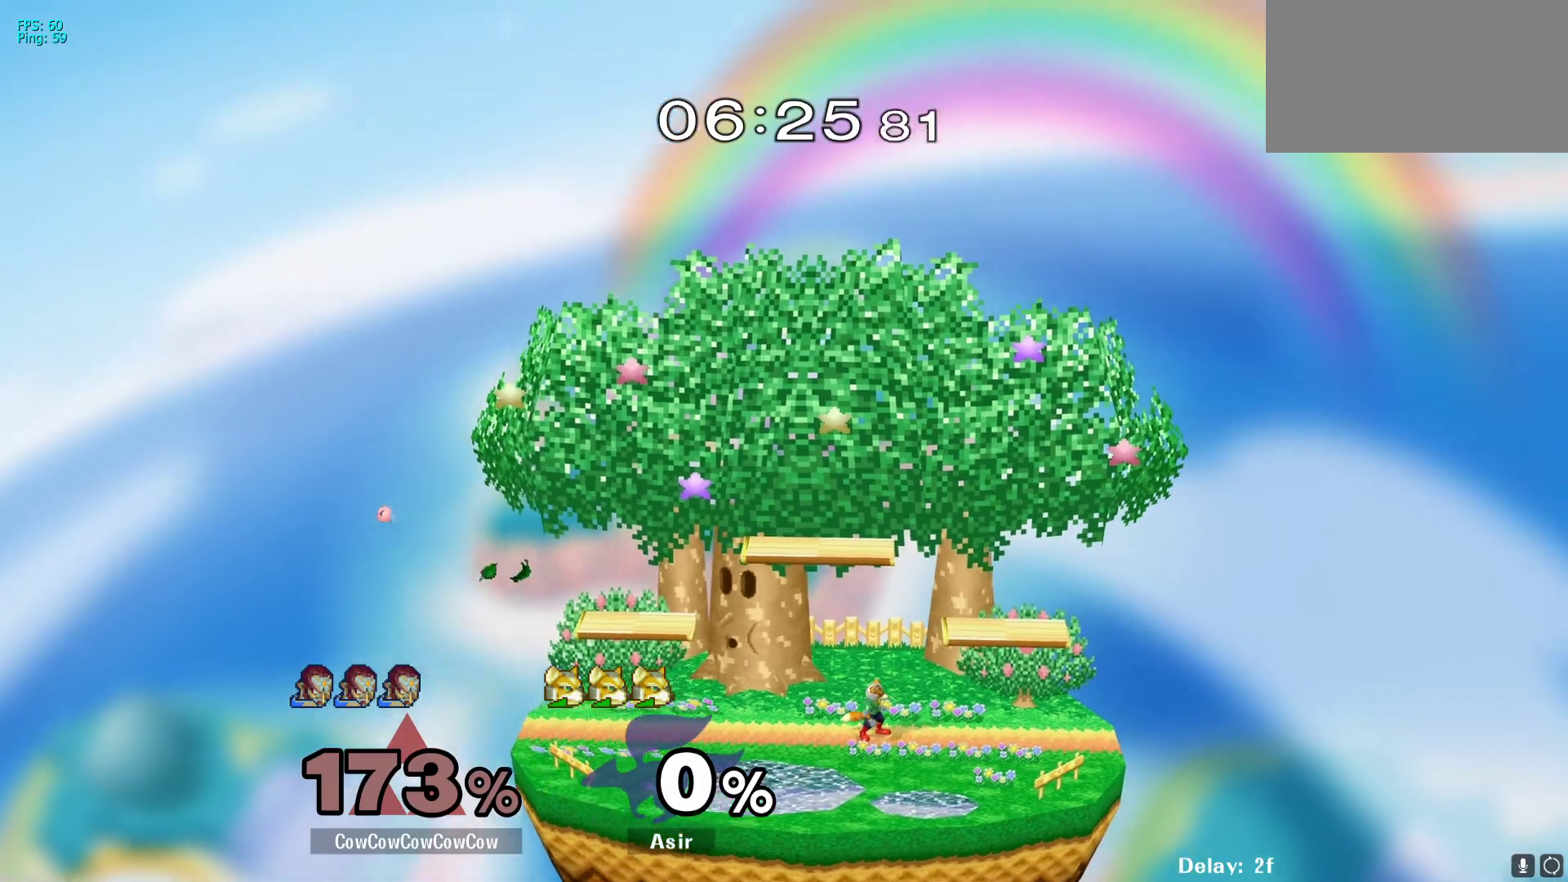
{"buttons": [], "events": []}
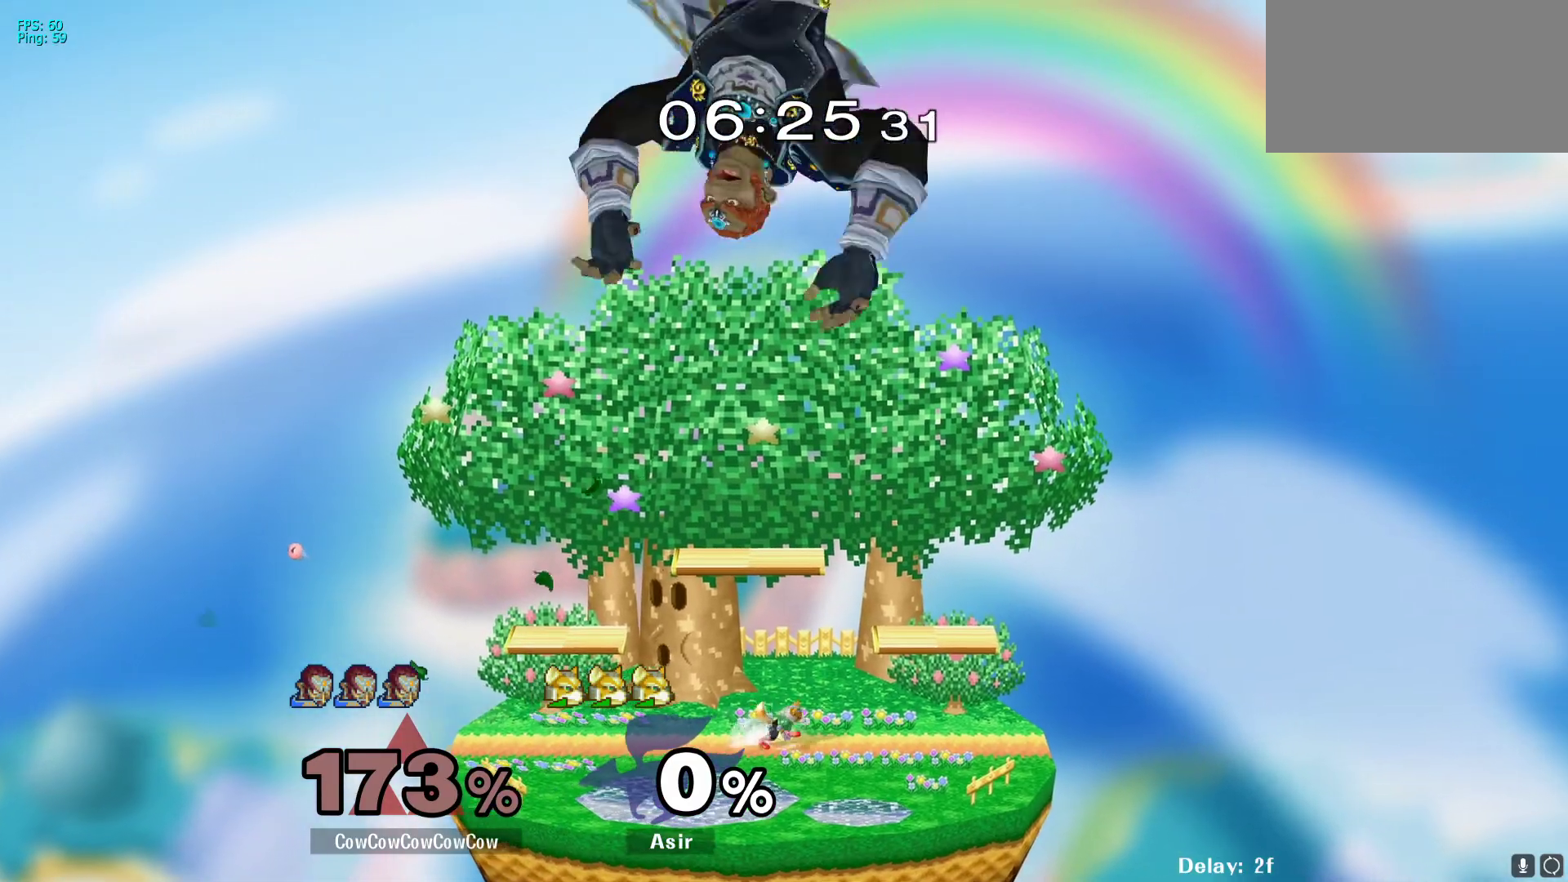
{"buttons": [], "events": []}
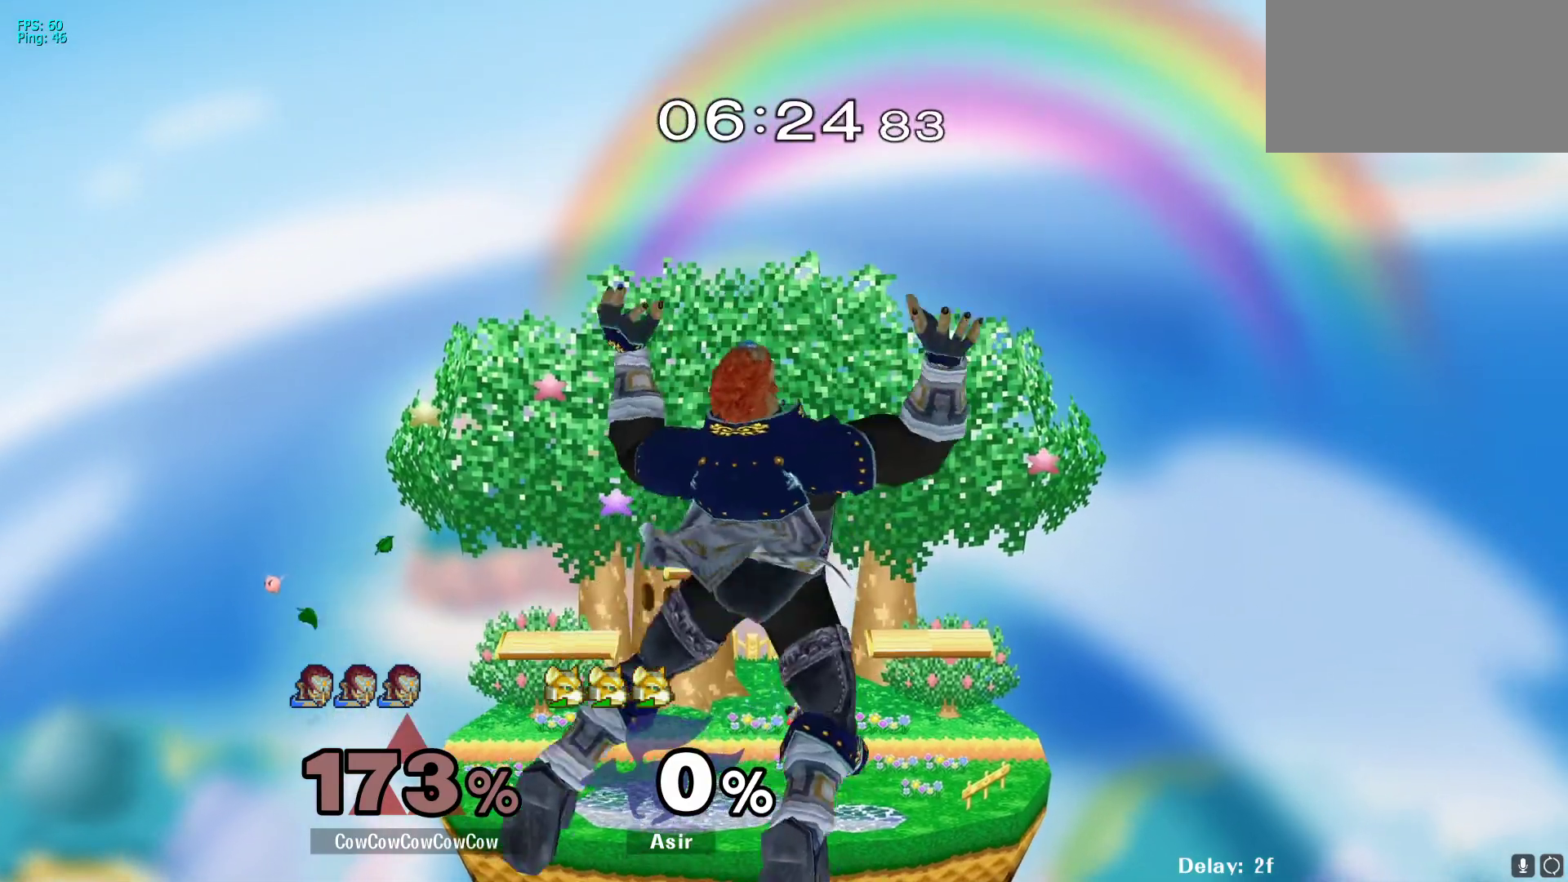
{"buttons": [], "events": []}
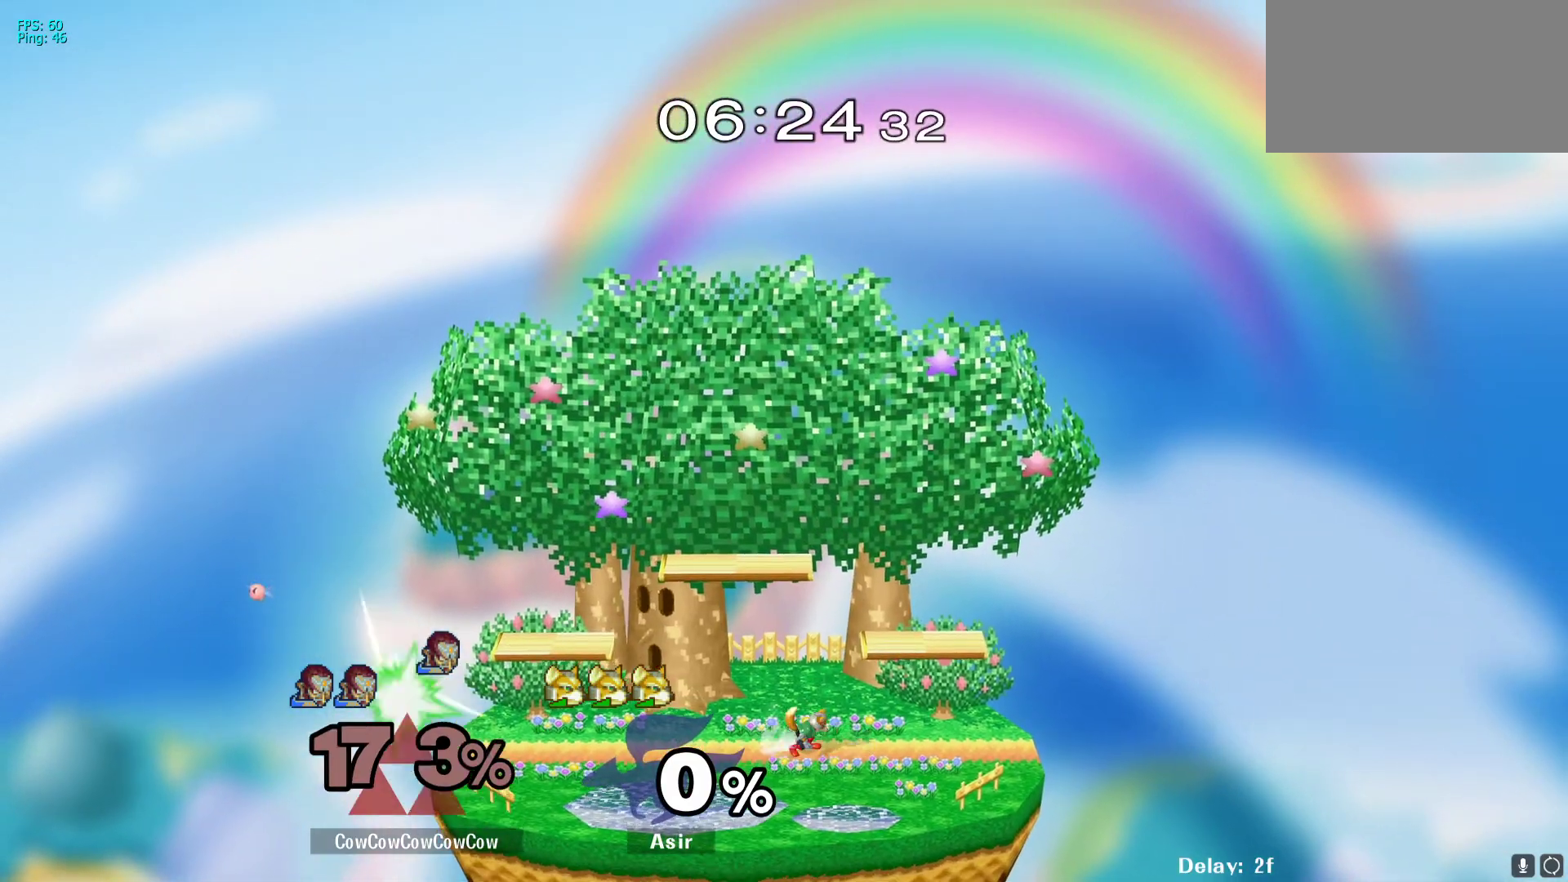
{"buttons": [], "events": []}
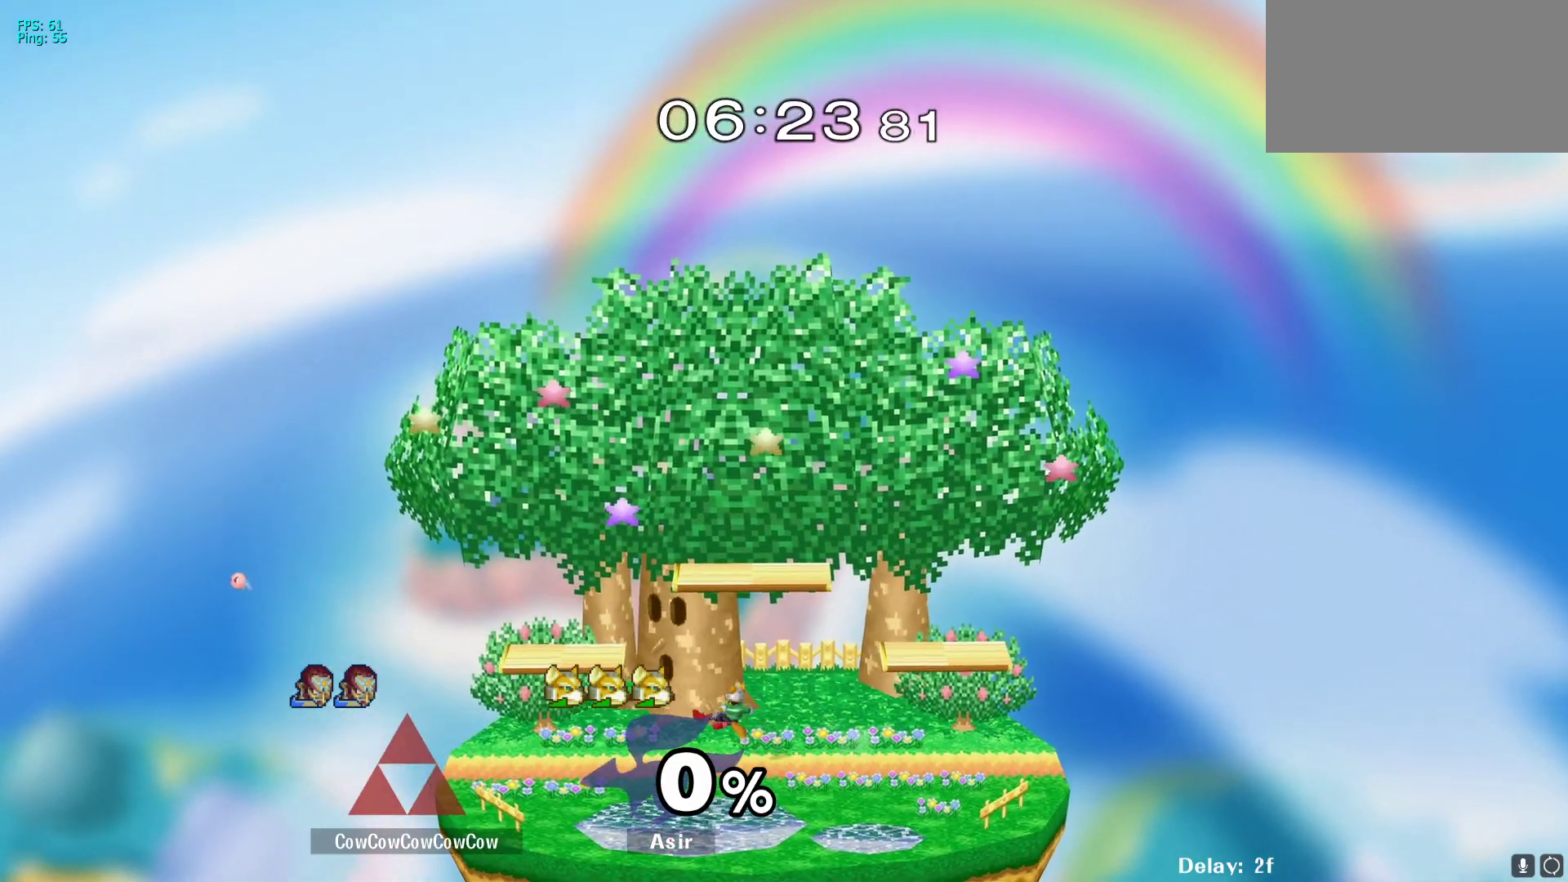
{"buttons": [], "events": []}
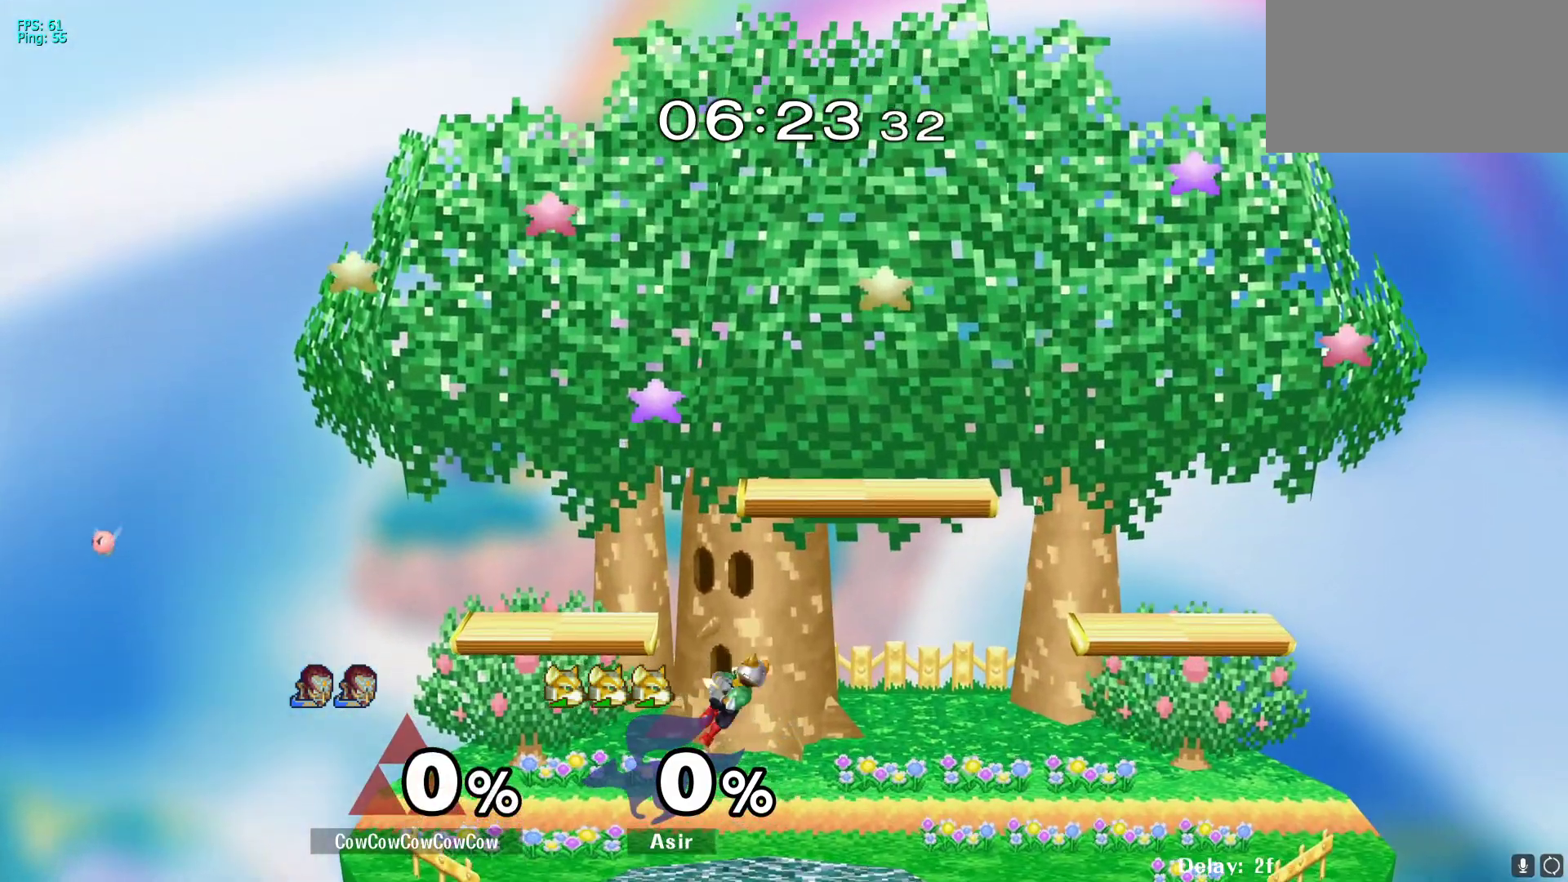
{"buttons": [], "events": []}
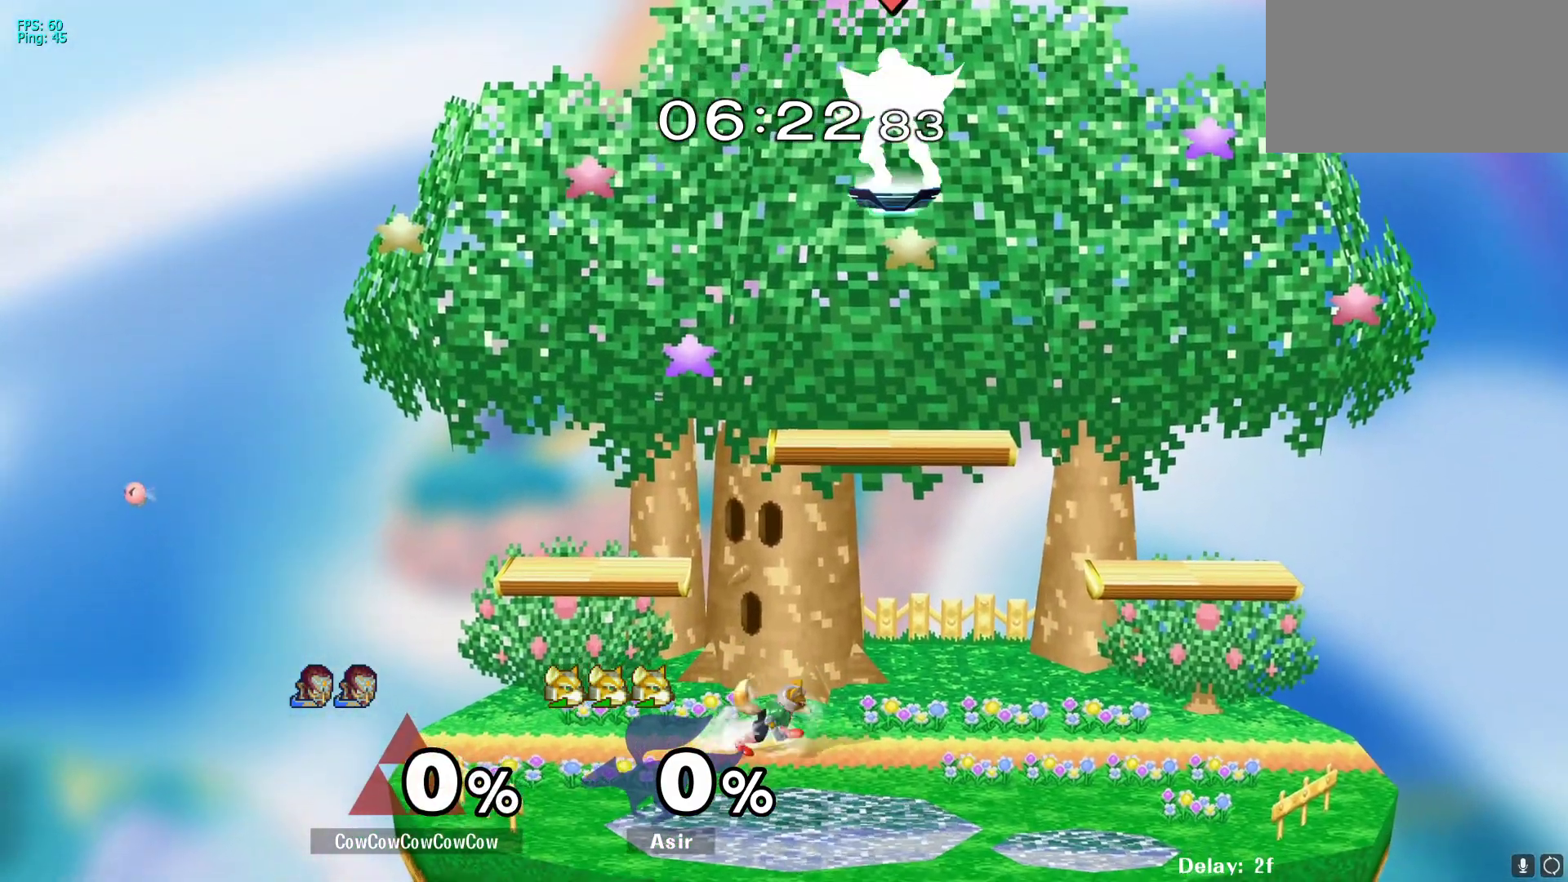
{"buttons": ["DPAD_DOWN", "DPAD_LEFT"], "events": [[283, "DPAD_LEFT", "down"], [350, "DPAD_DOWN", "down"]]}
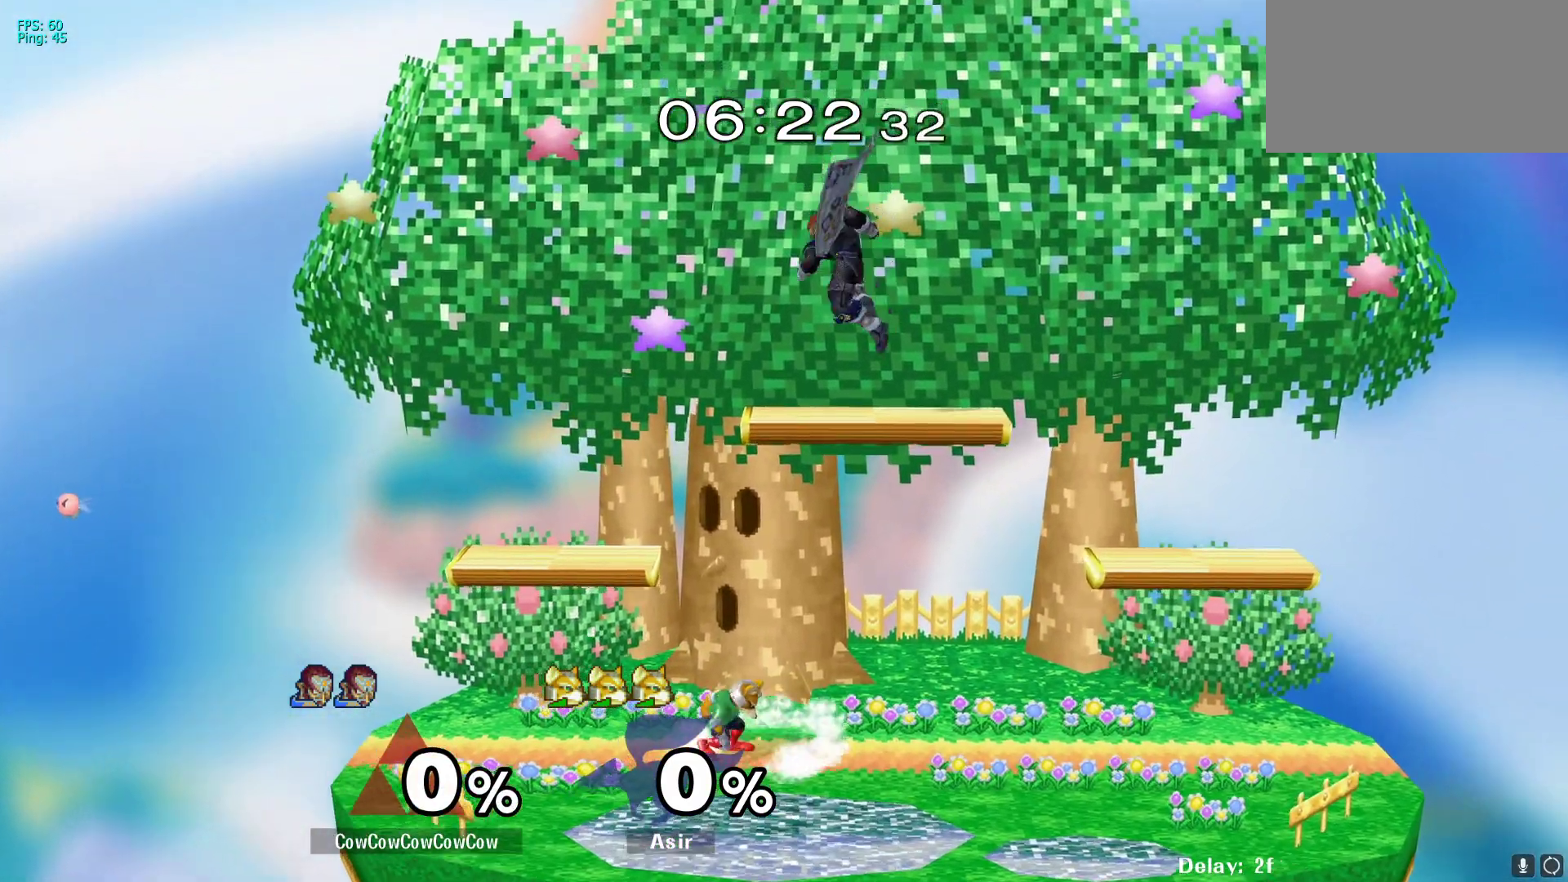
{"buttons": [], "events": [[150, "DPAD_DOWN", "up"], [250, "DPAD_LEFT", "up"], [333, "Y", "down"], [433, "Y", "up"]]}
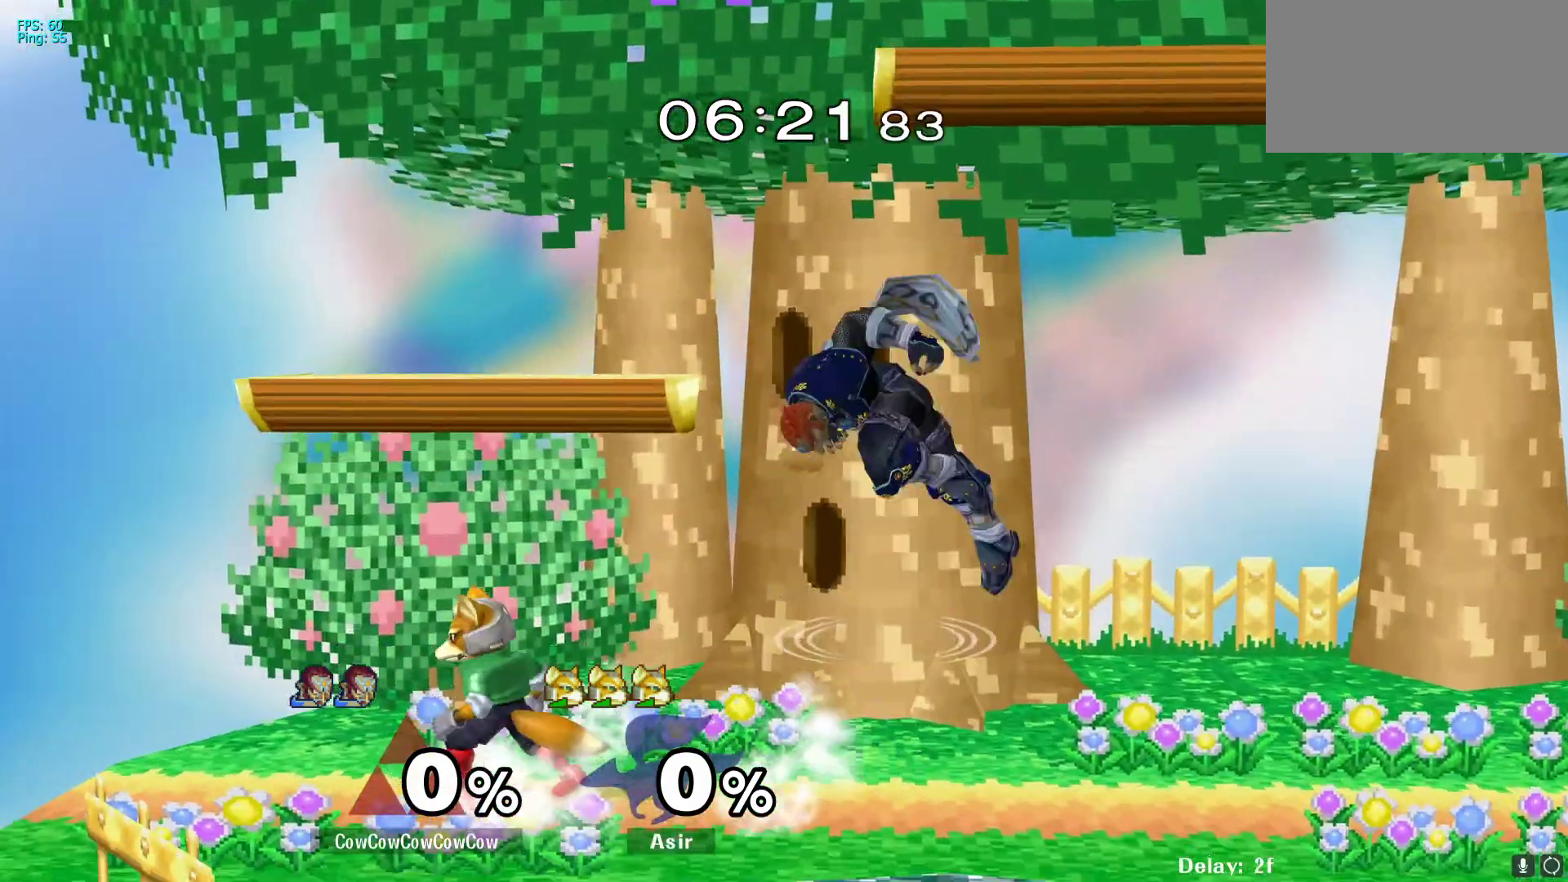
{"buttons": ["Z", "DPAD_DOWN"], "events": [[33, "DPAD_LEFT", "down"], [100, "C_LEFT", "down"], [217, "DPAD_DOWN", "down"], [333, "Z", "down"], [383, "C_LEFT", "up"], [383, "DPAD_DOWN", "up"], [433, "DPAD_DOWN", "down"], [433, "Z", "up"], [467, "Z", "down"], [500, "DPAD_LEFT", "up"]]}
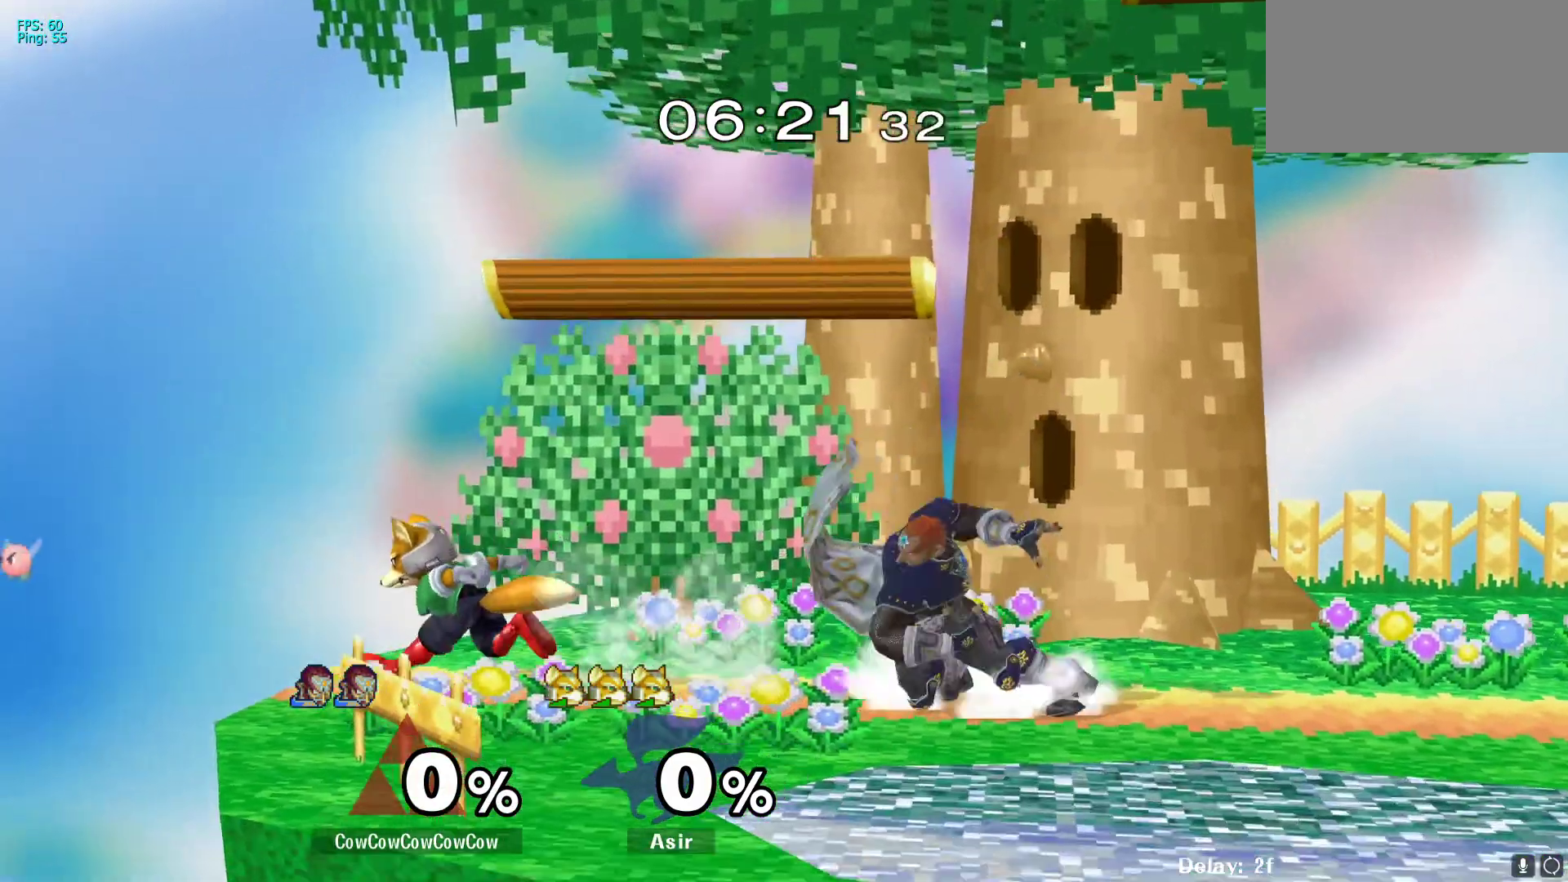
{"buttons": ["DPAD_DOWN"], "events": [[50, "DPAD_DOWN", "up"], [50, "Z", "up"], [150, "DPAD_DOWN", "down"], [167, "A", "down"], [267, "A", "up"]]}
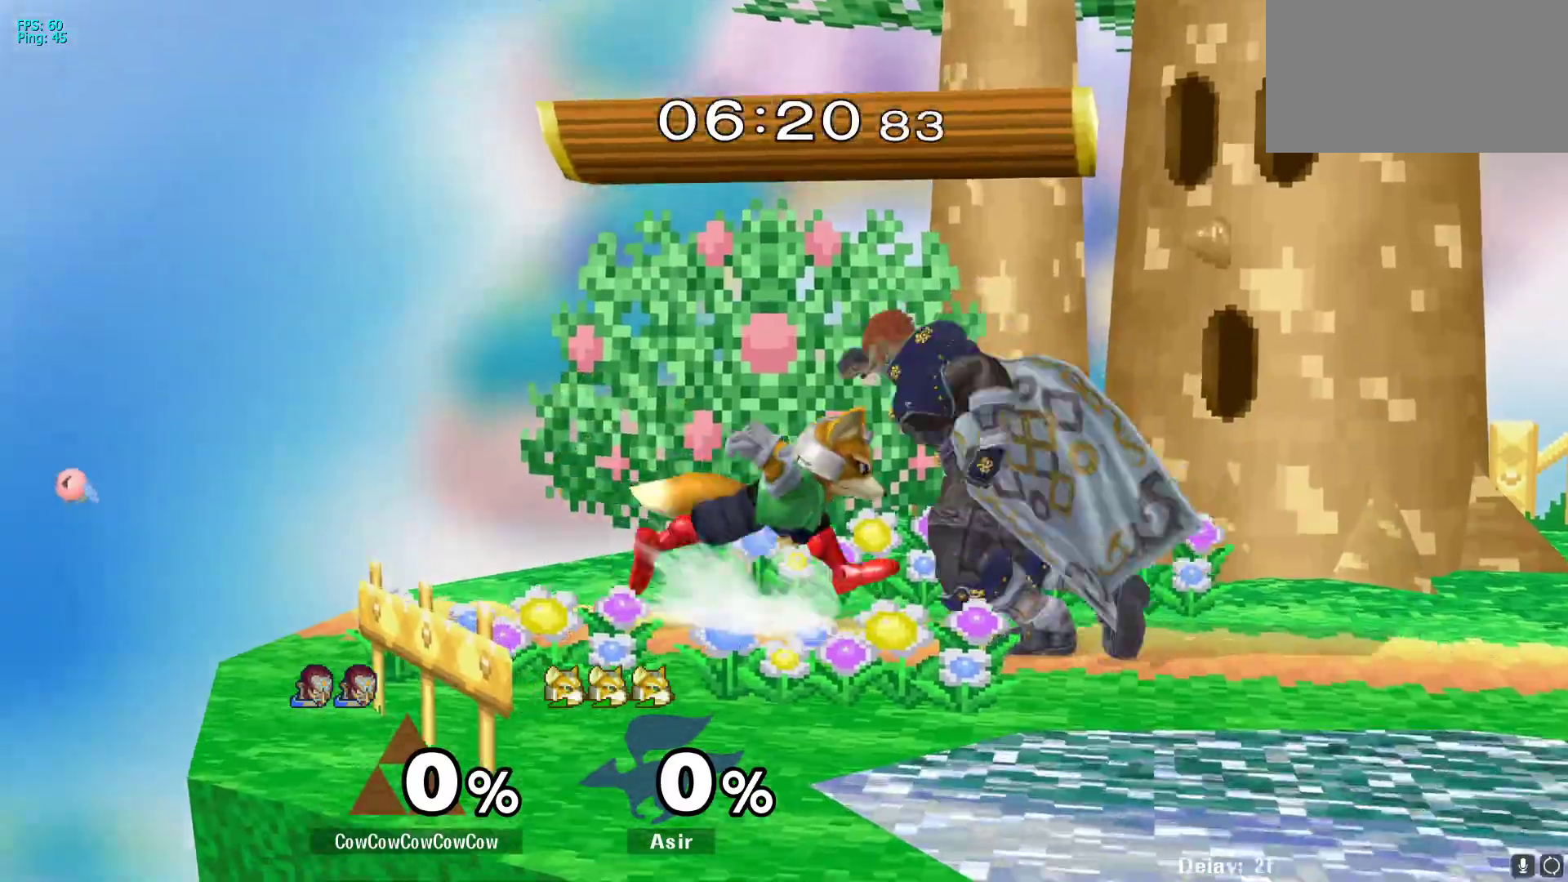
{"buttons": [], "events": [[433, "DPAD_DOWN", "up"]]}
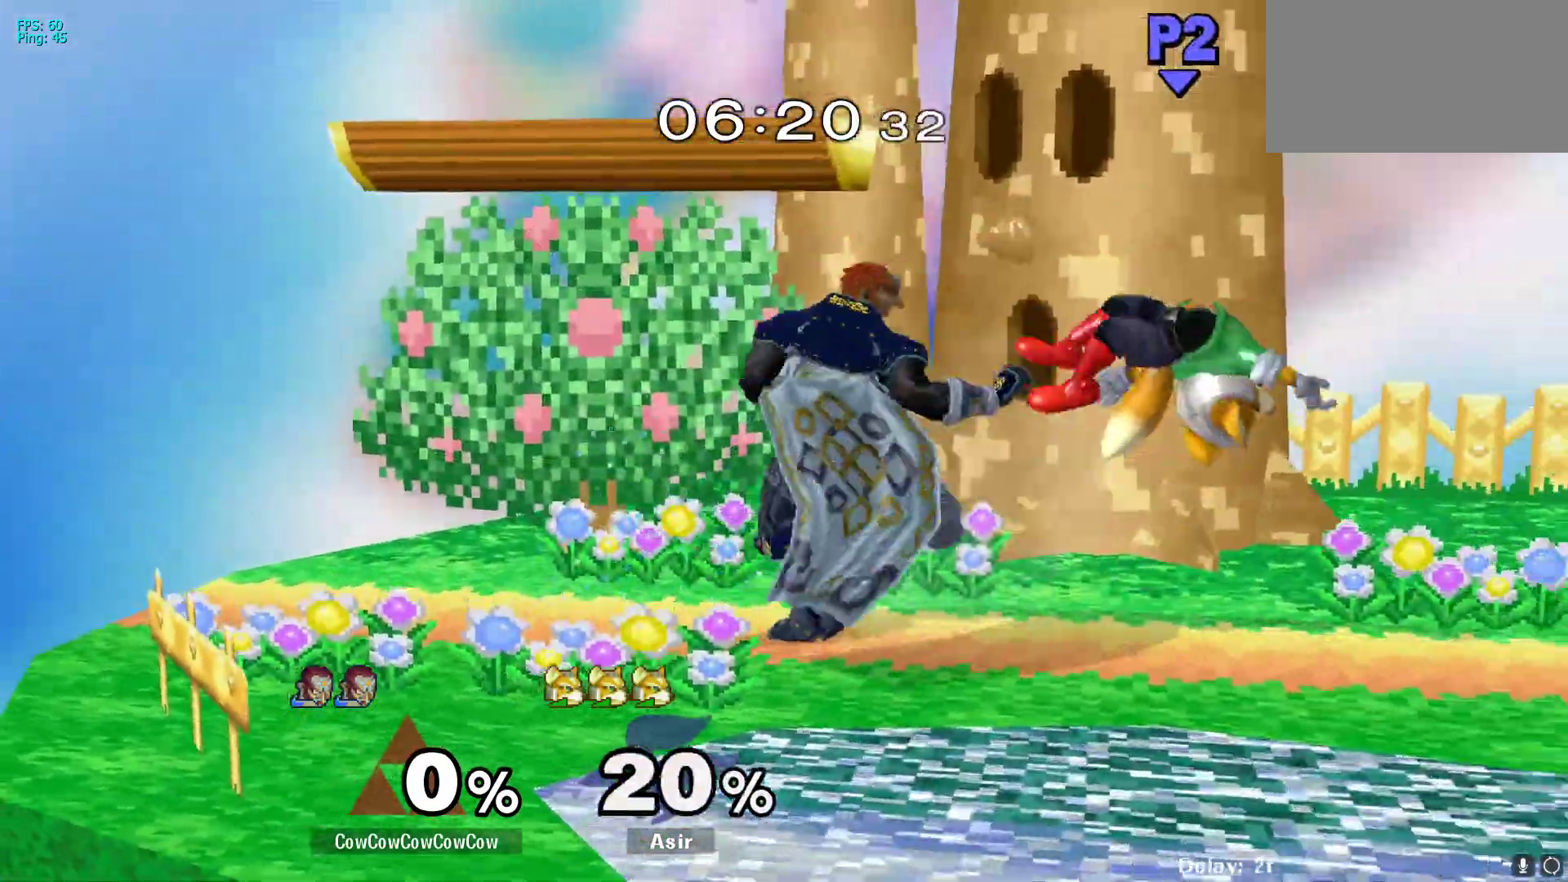
{"buttons": ["DPAD_RIGHT", "C_DOWN"], "events": [[100, "DPAD_RIGHT", "down"], [233, "Y", "down"], [300, "Y", "up"], [417, "C_DOWN", "down"]]}
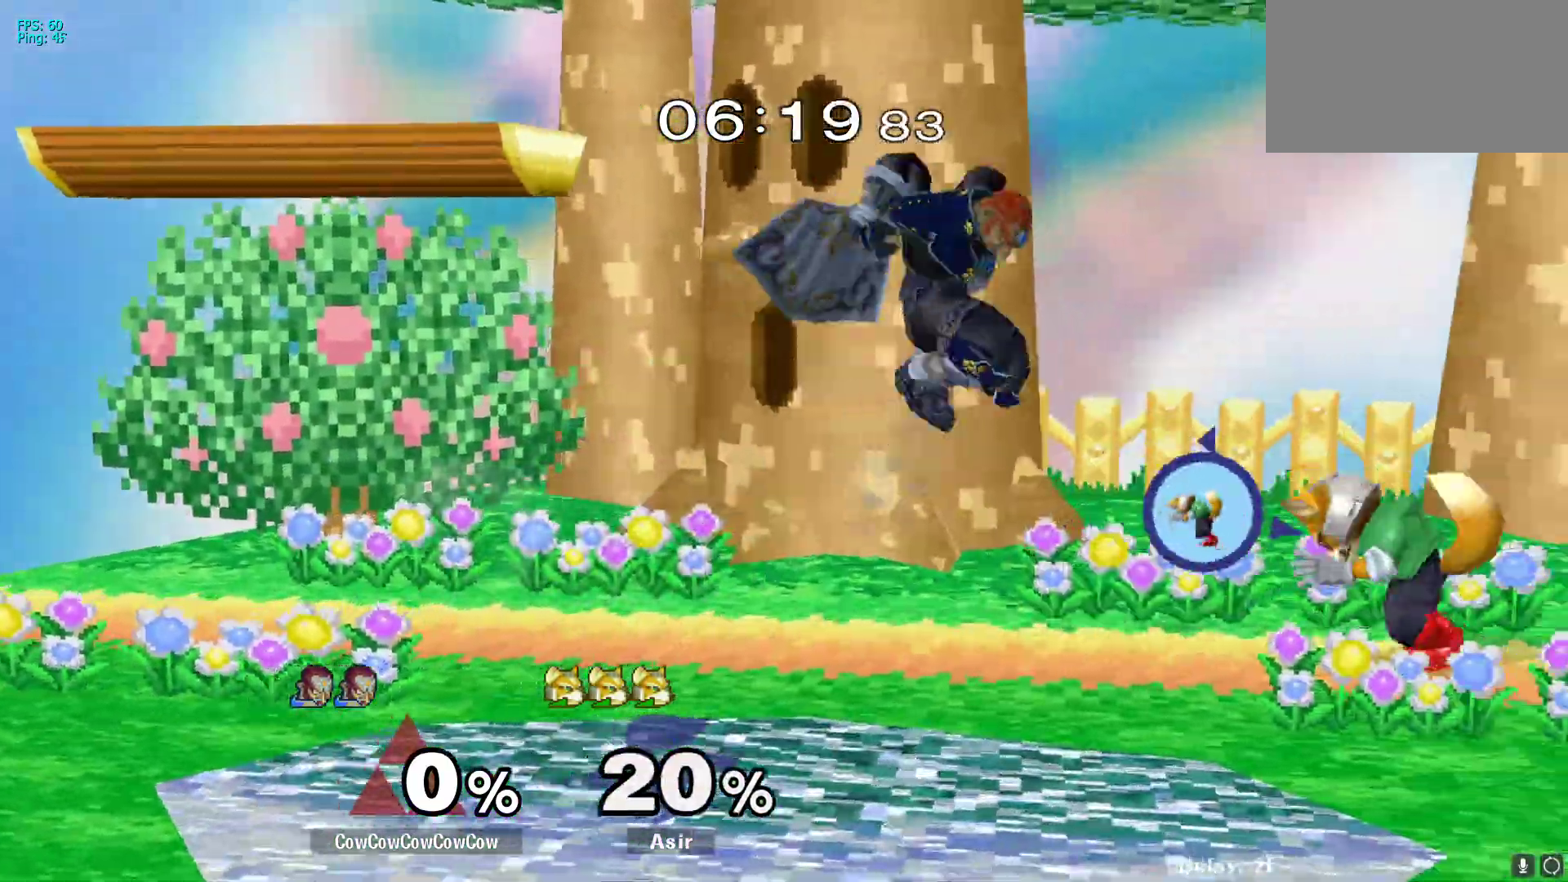
{"buttons": ["A", "DPAD_RIGHT"], "events": [[83, "DPAD_DOWN", "down"], [183, "DPAD_LEFT", "down"], [217, "C_DOWN", "up"], [217, "Z", "down"], [283, "DPAD_LEFT", "up"], [300, "Z", "up"], [317, "DPAD_DOWN", "up"], [317, "DPAD_RIGHT", "up"], [383, "DPAD_RIGHT", "down"], [400, "DPAD_DOWN", "down"], [483, "DPAD_DOWN", "up"], [500, "A", "down"]]}
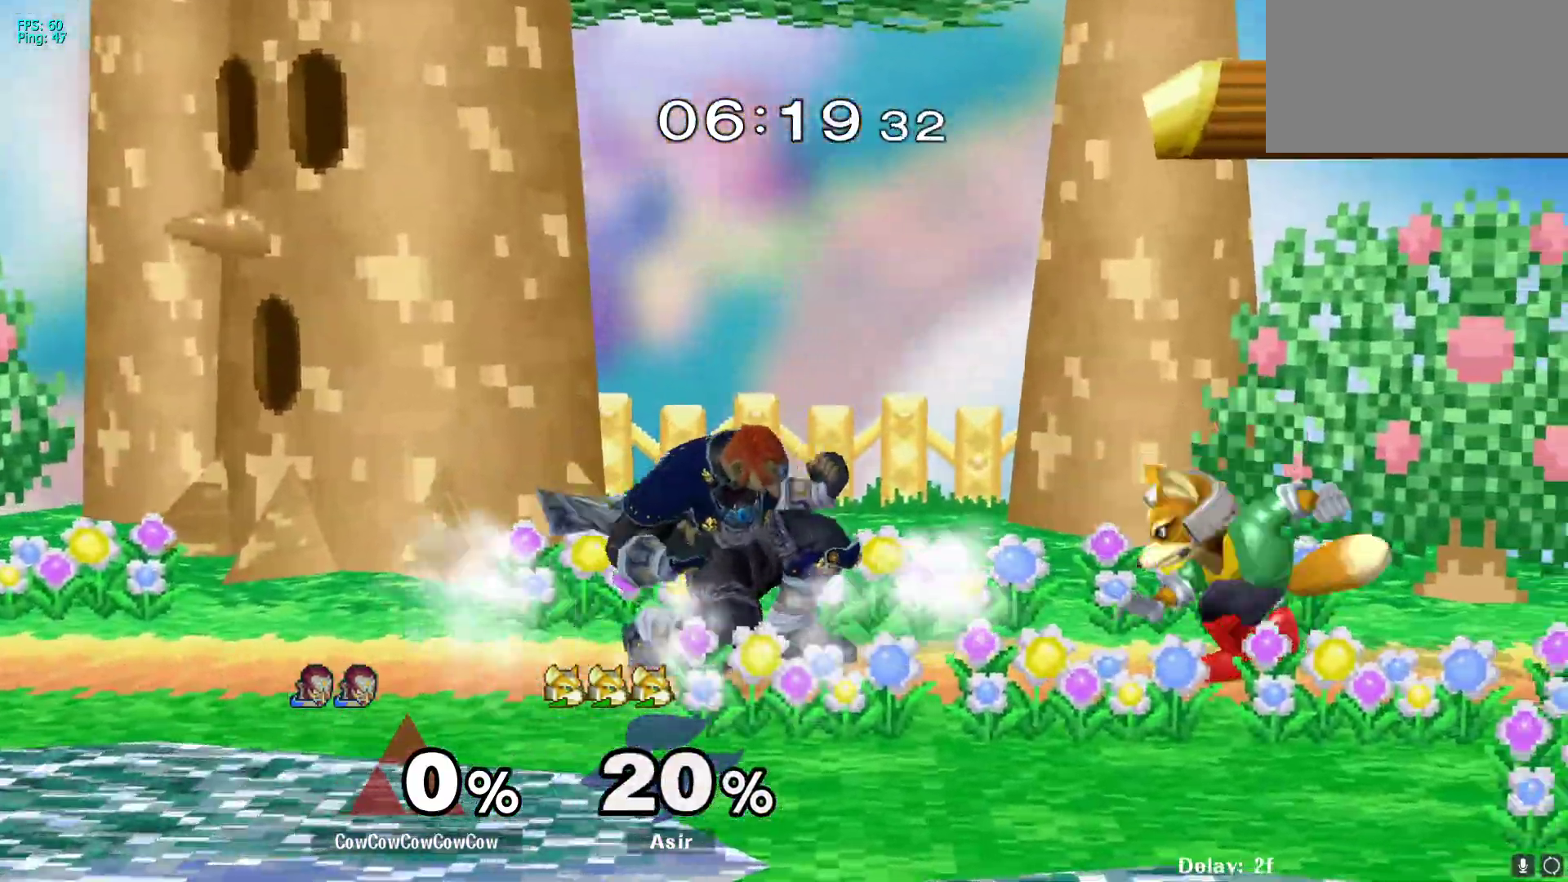
{"buttons": [], "events": [[50, "A", "up"], [133, "A", "down"], [200, "A", "up"], [267, "A", "down"], [417, "A", "up"], [500, "DPAD_RIGHT", "up"]]}